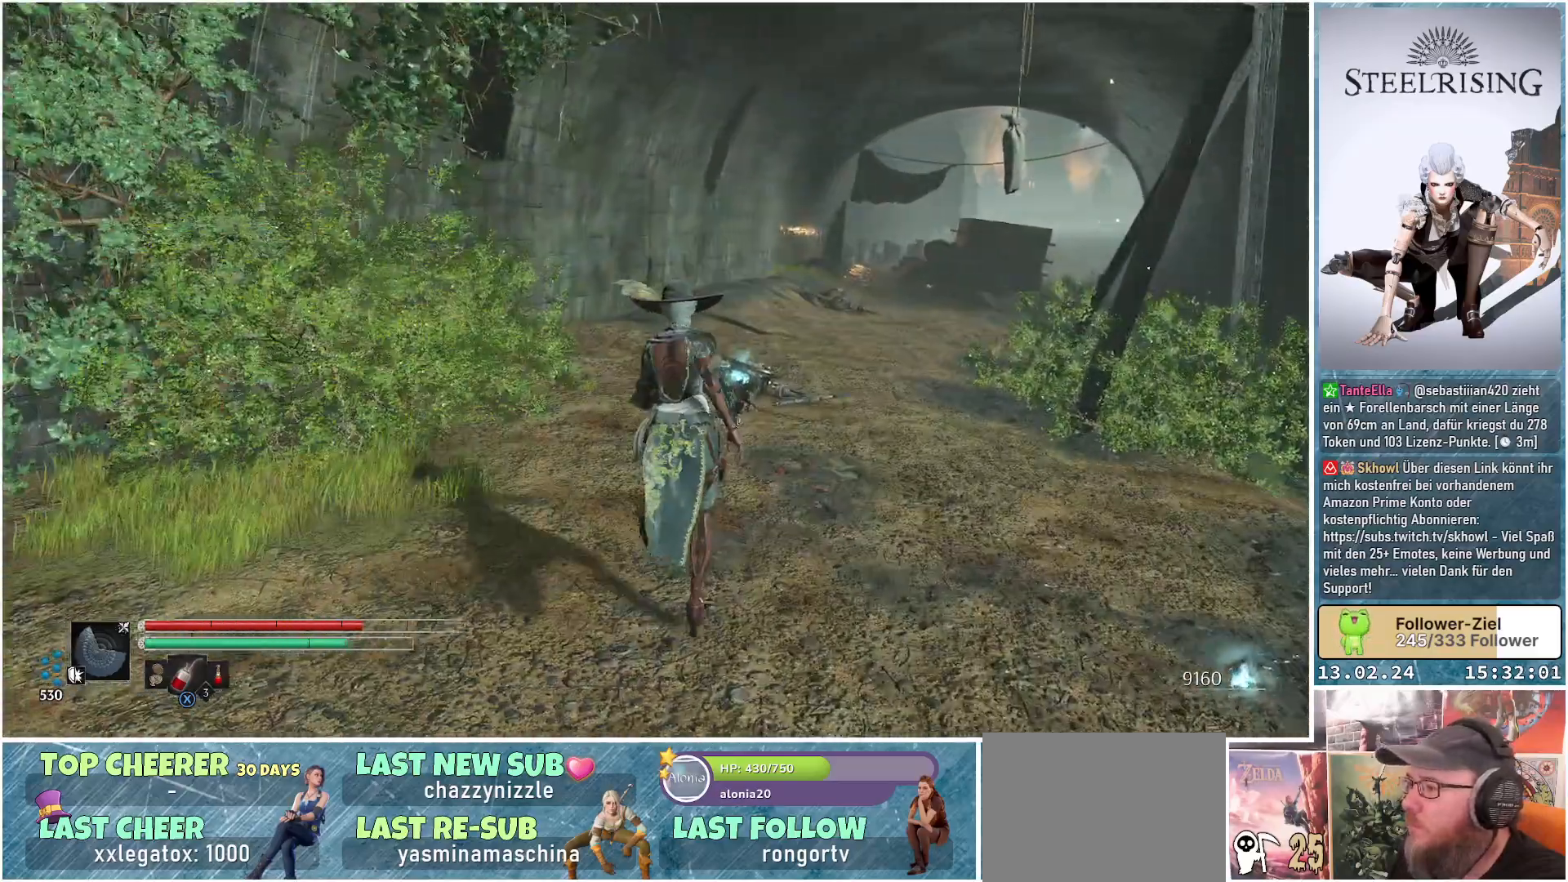
Gameplay with a controller (Xbox layout); each line is a JSON object with the inputs held at the frame after it. "events" lists button and stick changes between this image and that frame as [ms after this image, input, new state], when the widget could be followed in between.
{"buttons": [], "left_stick": "up", "right_stick": "center", "events": [[67, "right_stick", "center"]]}
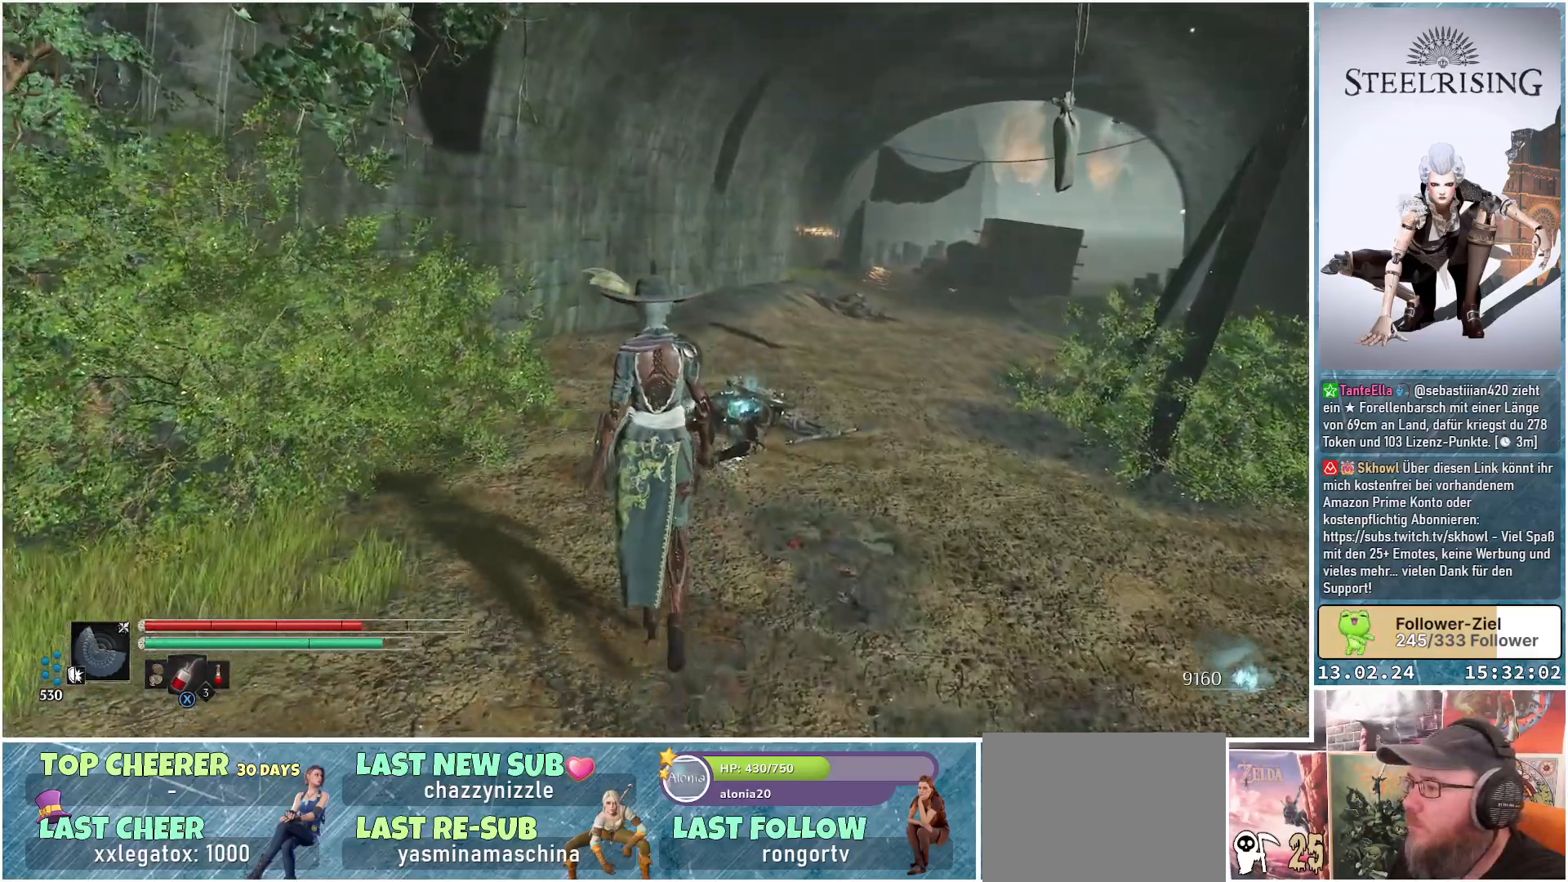
{"buttons": [], "left_stick": "up", "right_stick": "center", "events": []}
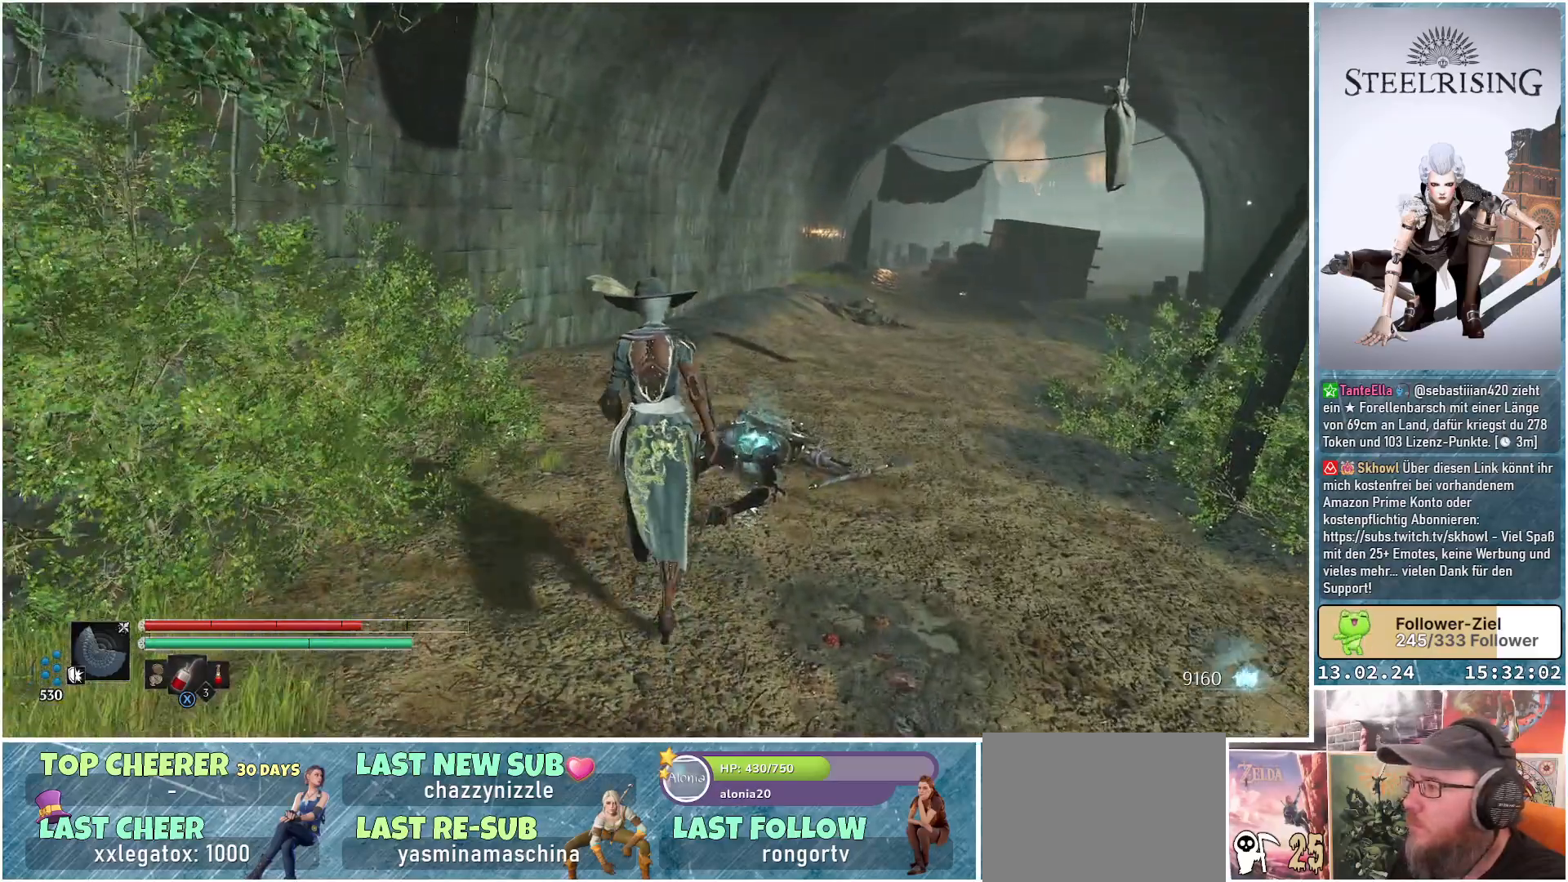
{"buttons": [], "left_stick": "center", "right_stick": "center", "events": [[284, "left_stick", "center"]]}
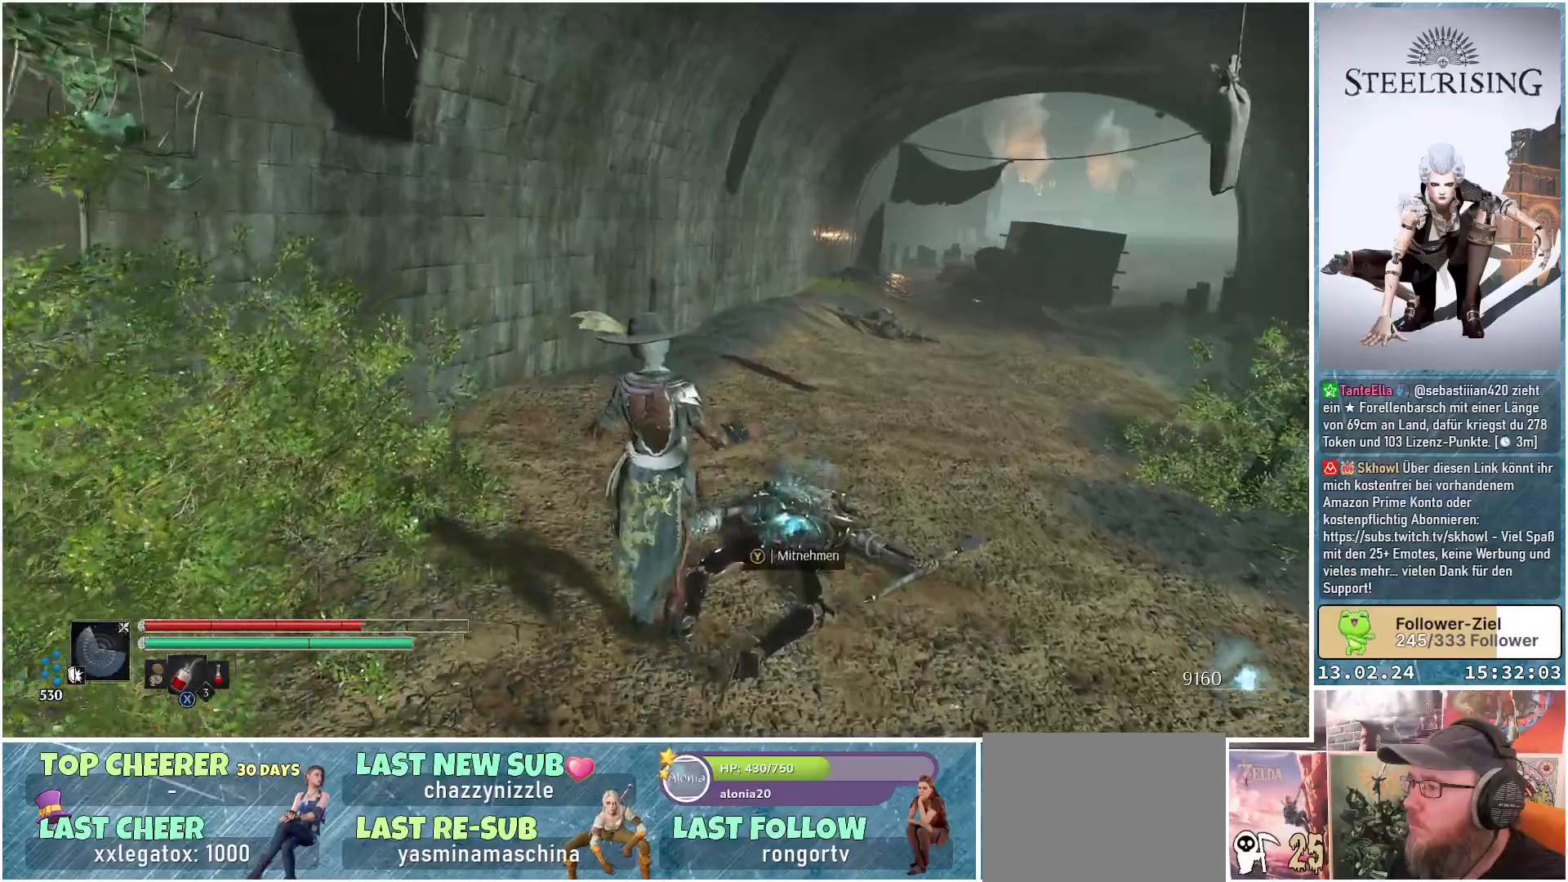
{"buttons": [], "left_stick": "center", "right_stick": "center", "events": [[184, "Y", "down"], [250, "Y", "up"]]}
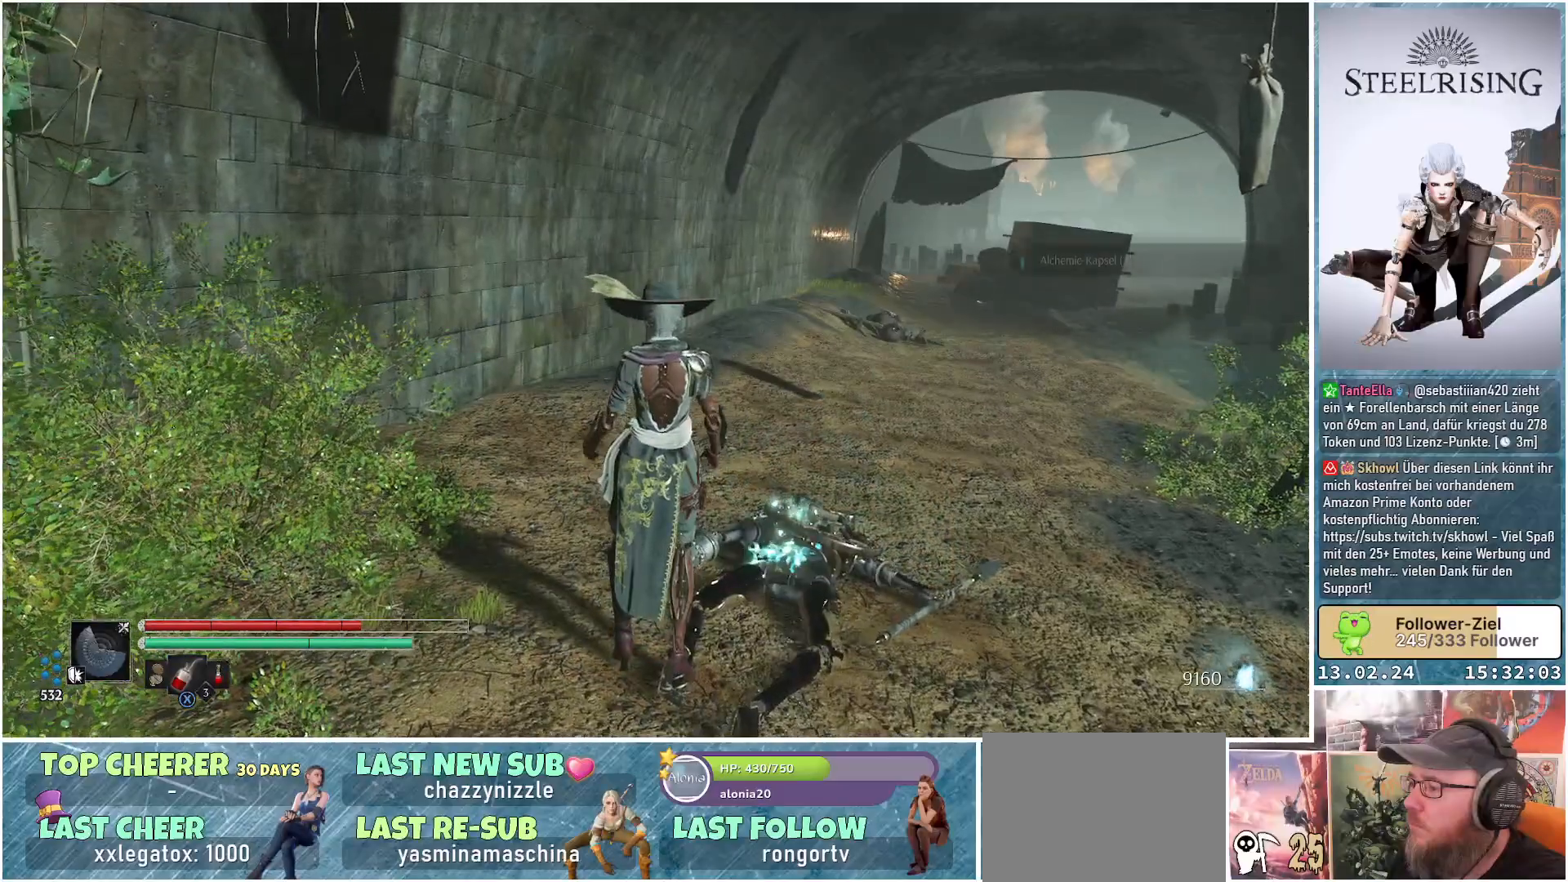
{"buttons": [], "left_stick": "center", "right_stick": "center", "events": []}
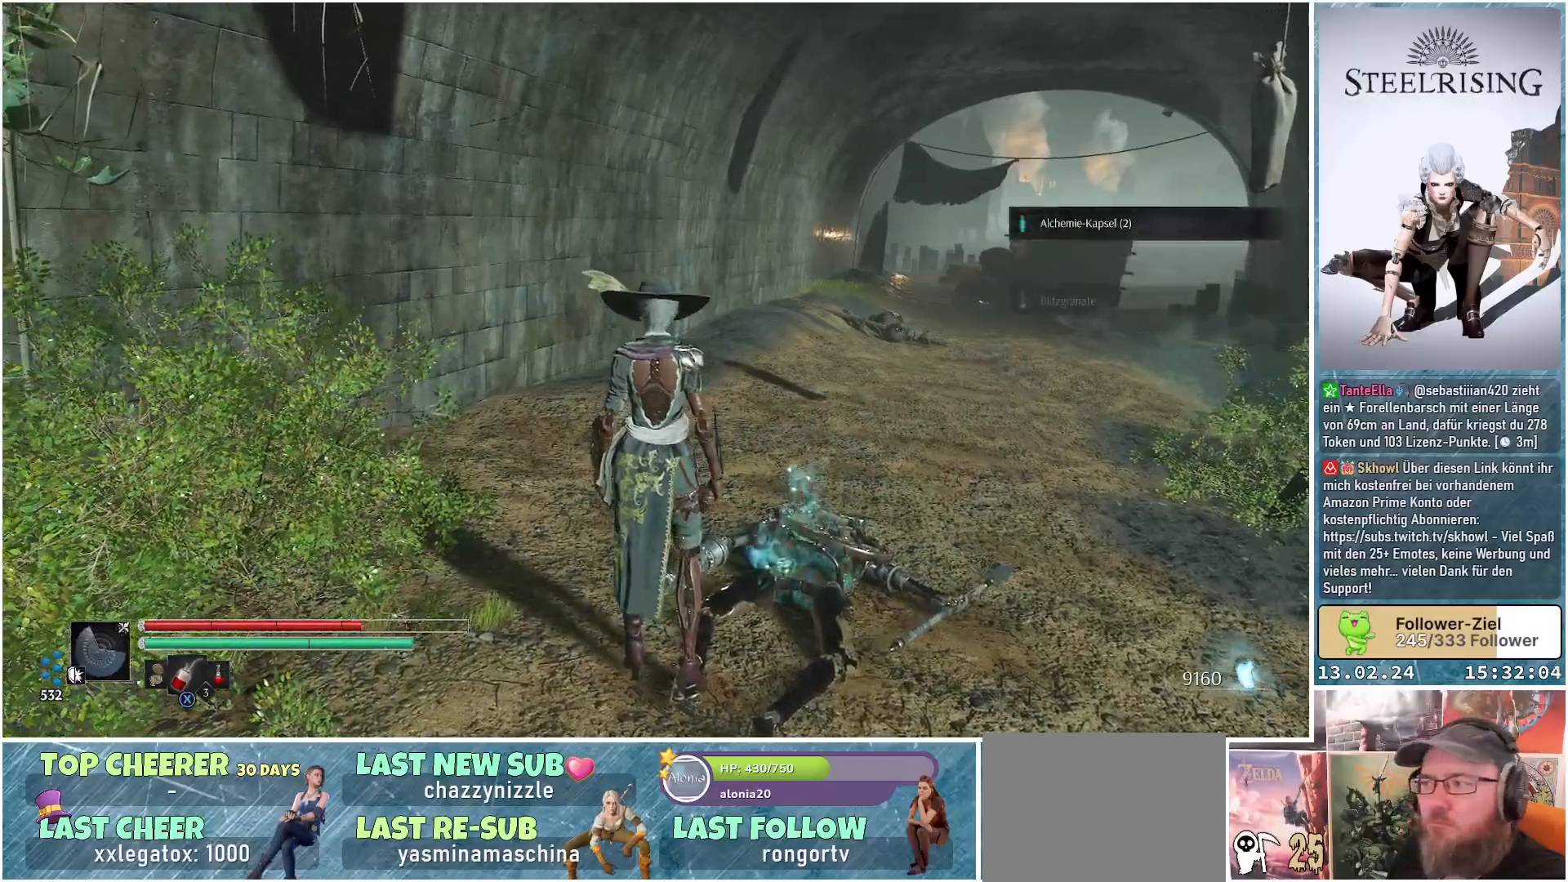
{"buttons": [], "left_stick": "left", "right_stick": "left", "events": [[167, "left_stick", "left"], [184, "right_stick", "left"]]}
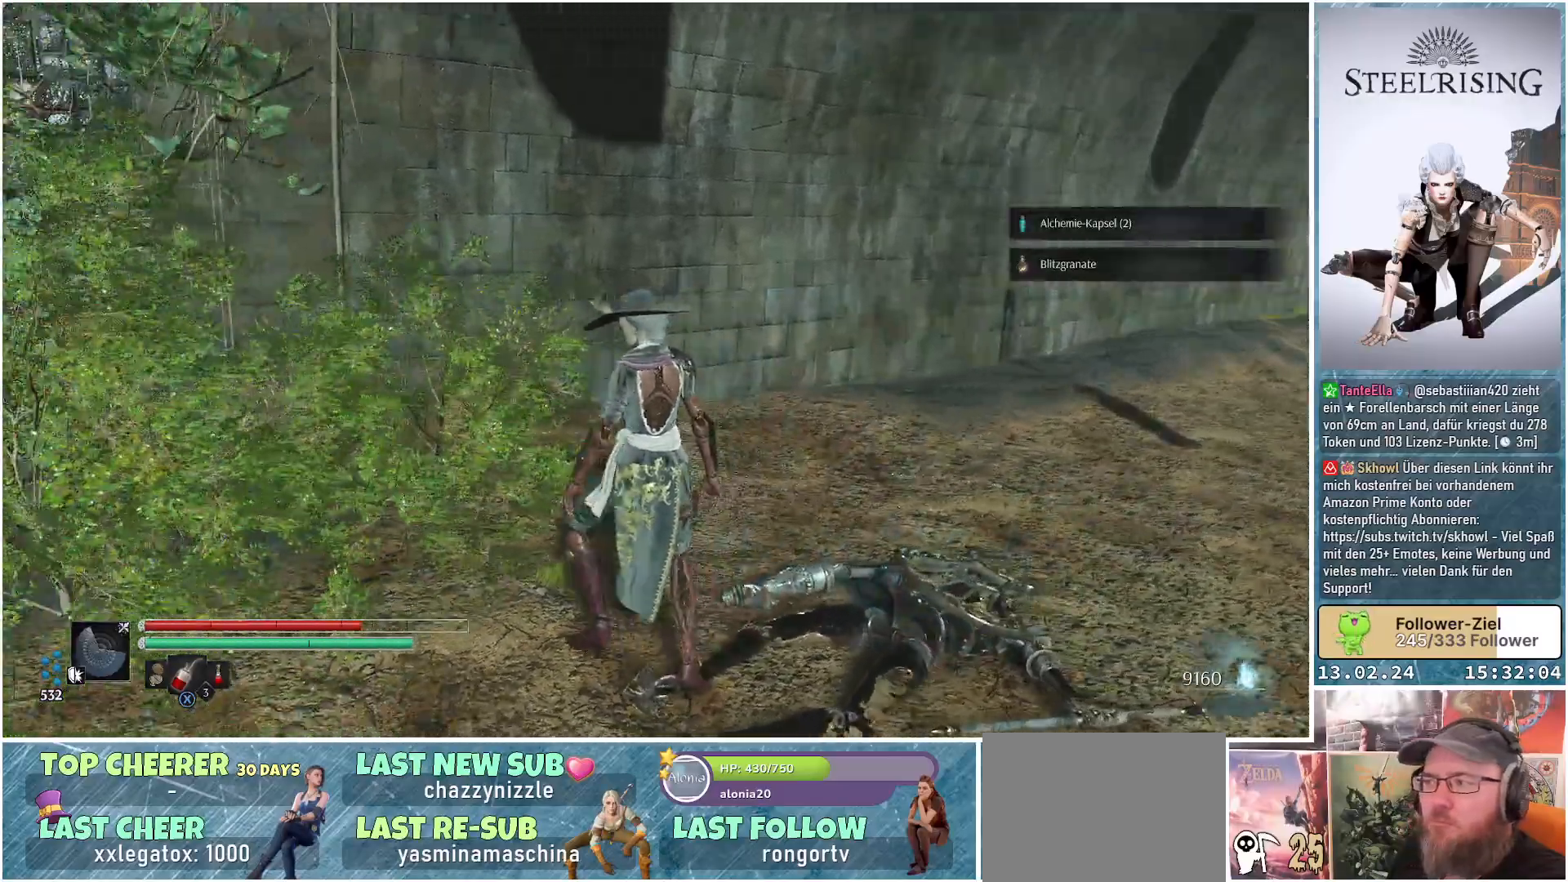
{"buttons": [], "left_stick": "up-left", "right_stick": "up-left", "events": [[316, "left_stick", "up-left"], [400, "right_stick", "up-left"]]}
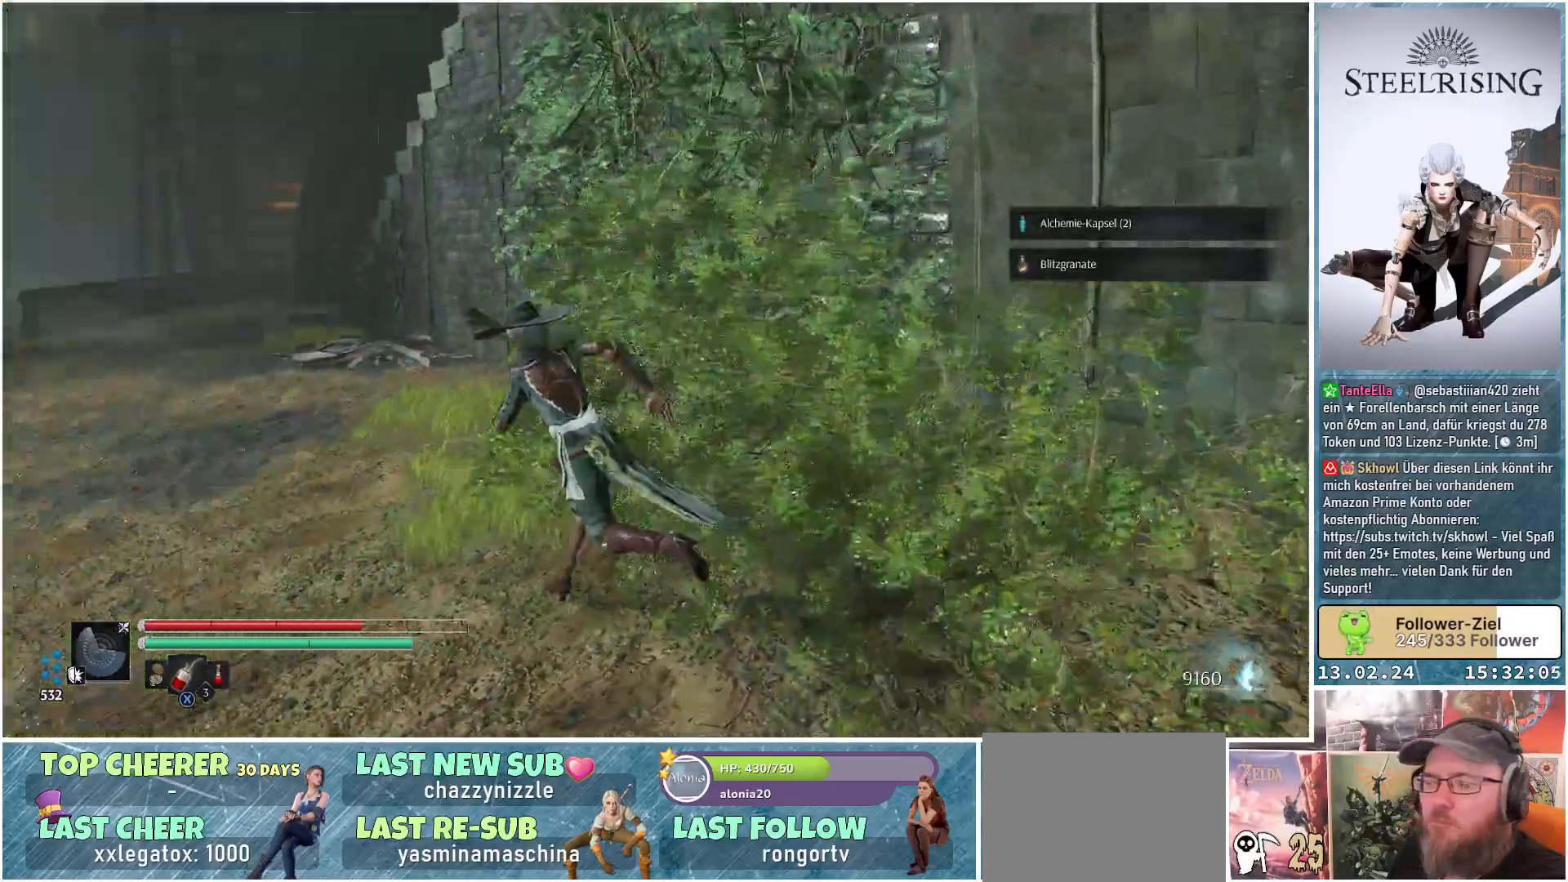
{"buttons": [], "left_stick": "up-left", "right_stick": "center", "events": [[83, "right_stick", "center"]]}
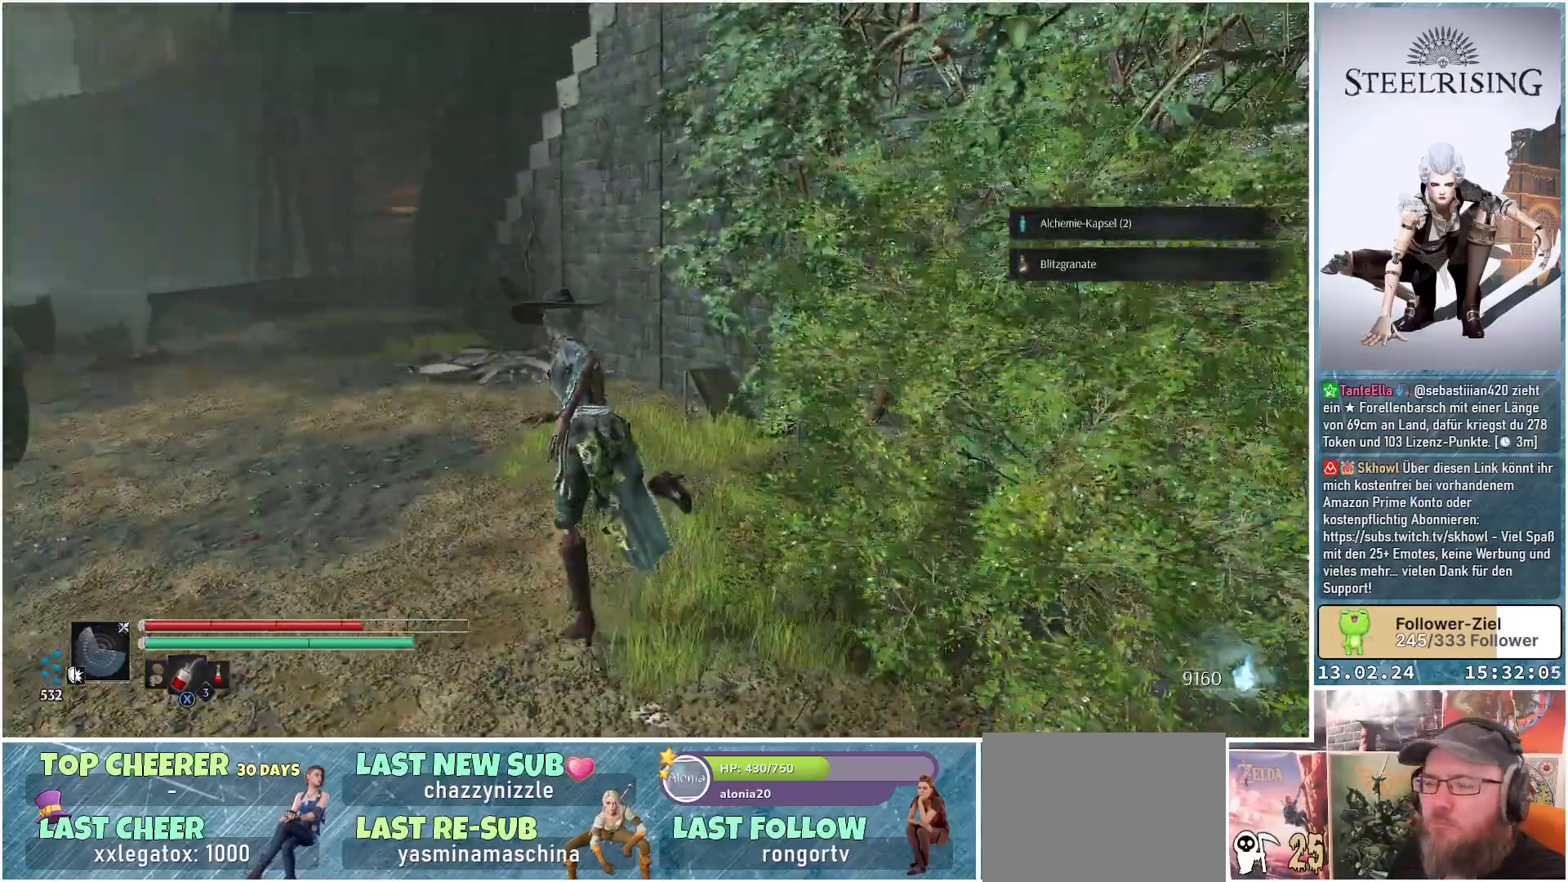
{"buttons": [], "left_stick": "up-left", "right_stick": "center", "events": []}
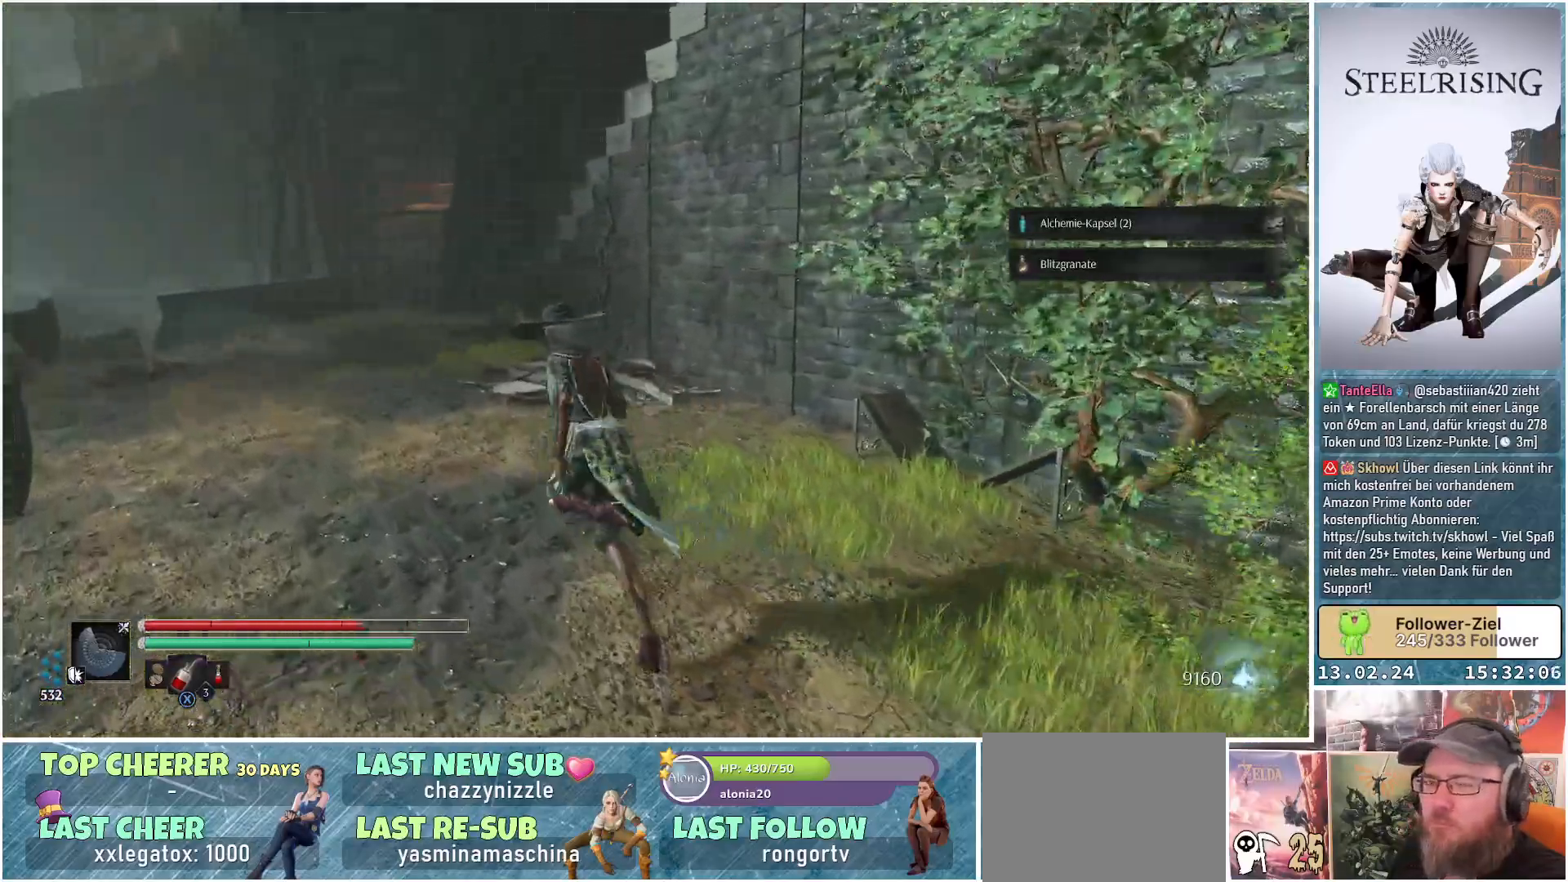
{"buttons": [], "left_stick": "up-left", "right_stick": "center", "events": []}
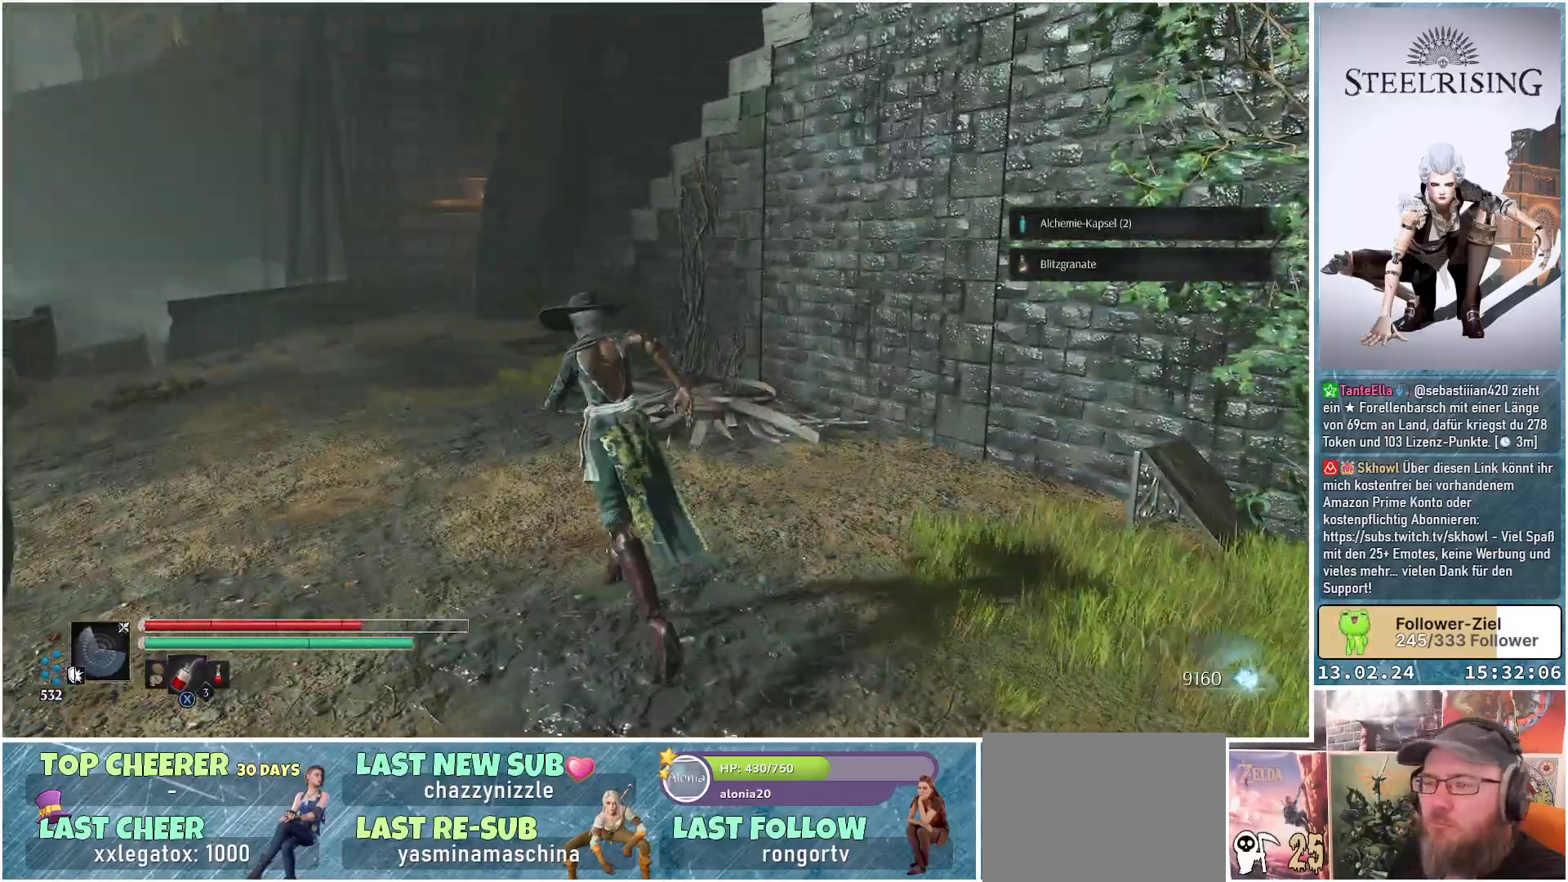
{"buttons": [], "left_stick": "up-left", "right_stick": "center", "events": []}
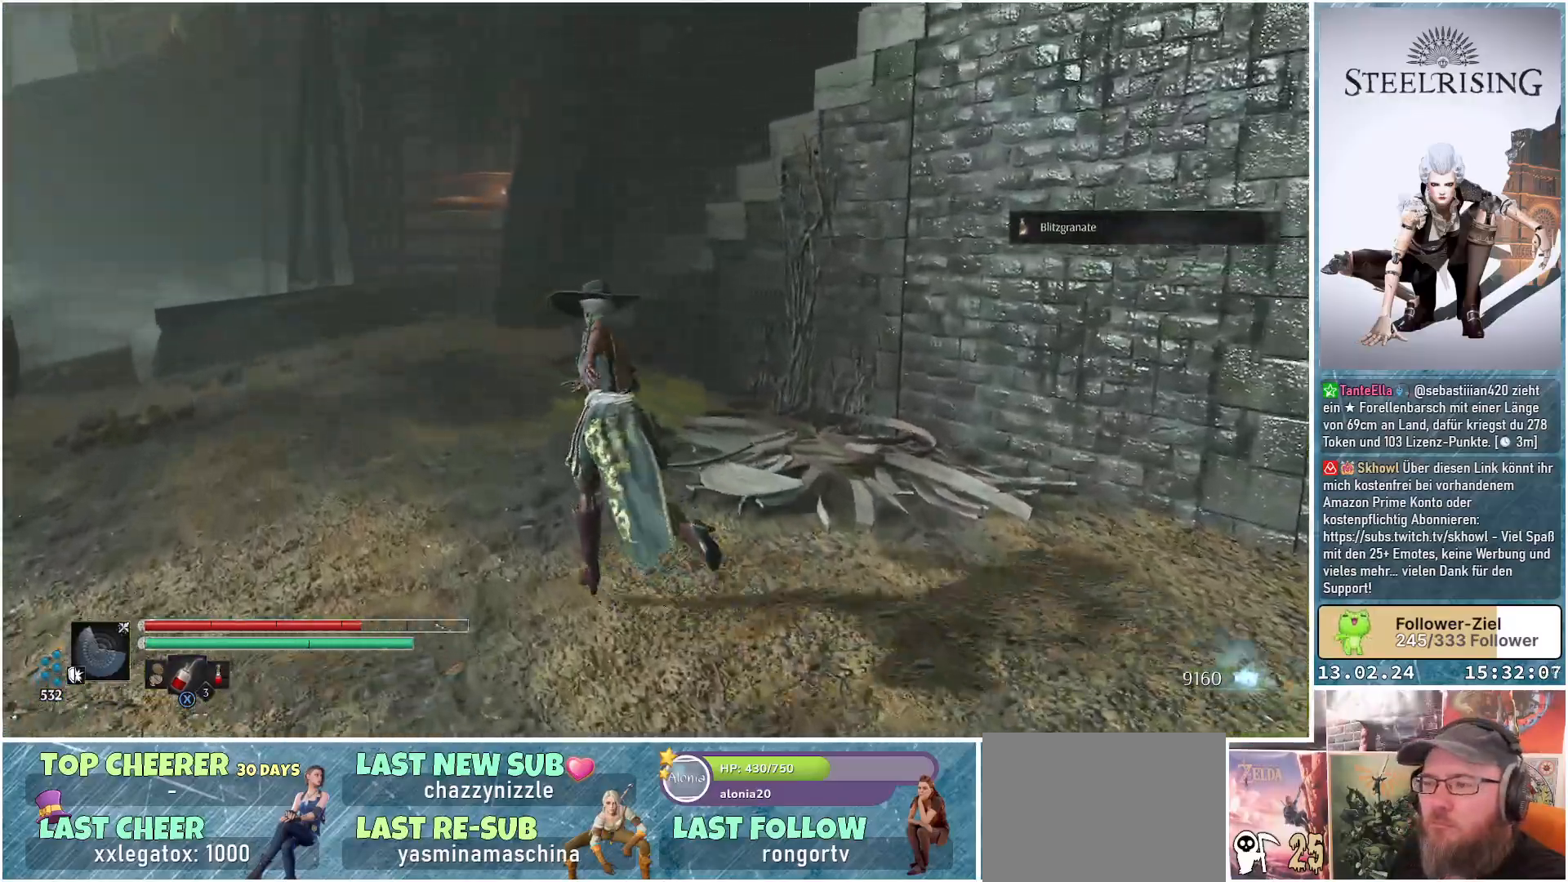
{"buttons": [], "left_stick": "up-left", "right_stick": "right", "events": [[317, "right_stick", "right"]]}
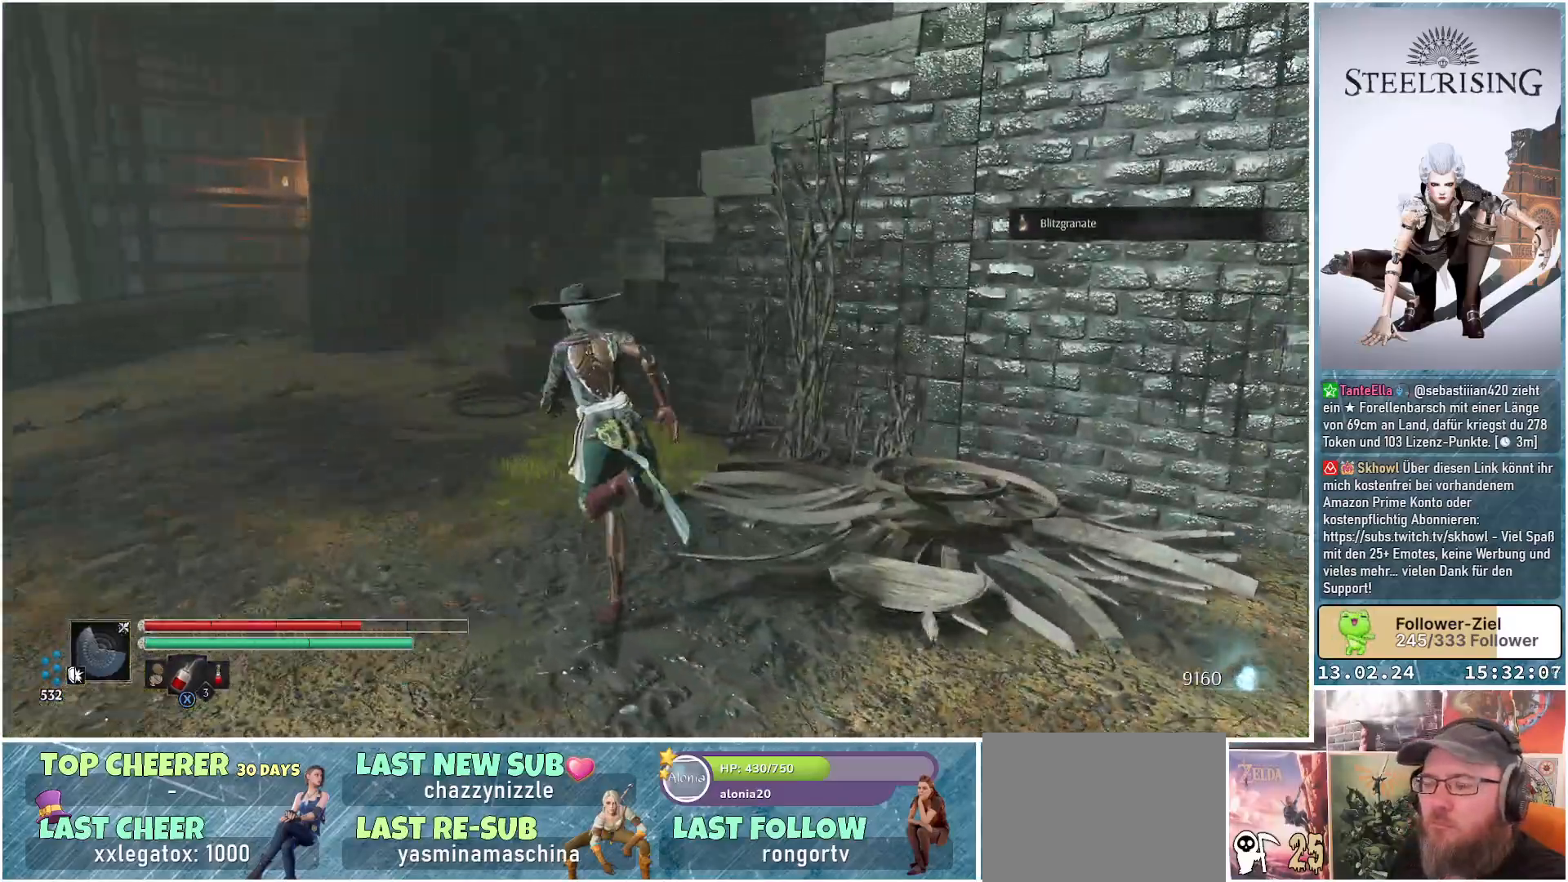
{"buttons": [], "left_stick": "up-left", "right_stick": "center", "events": [[384, "right_stick", "center"]]}
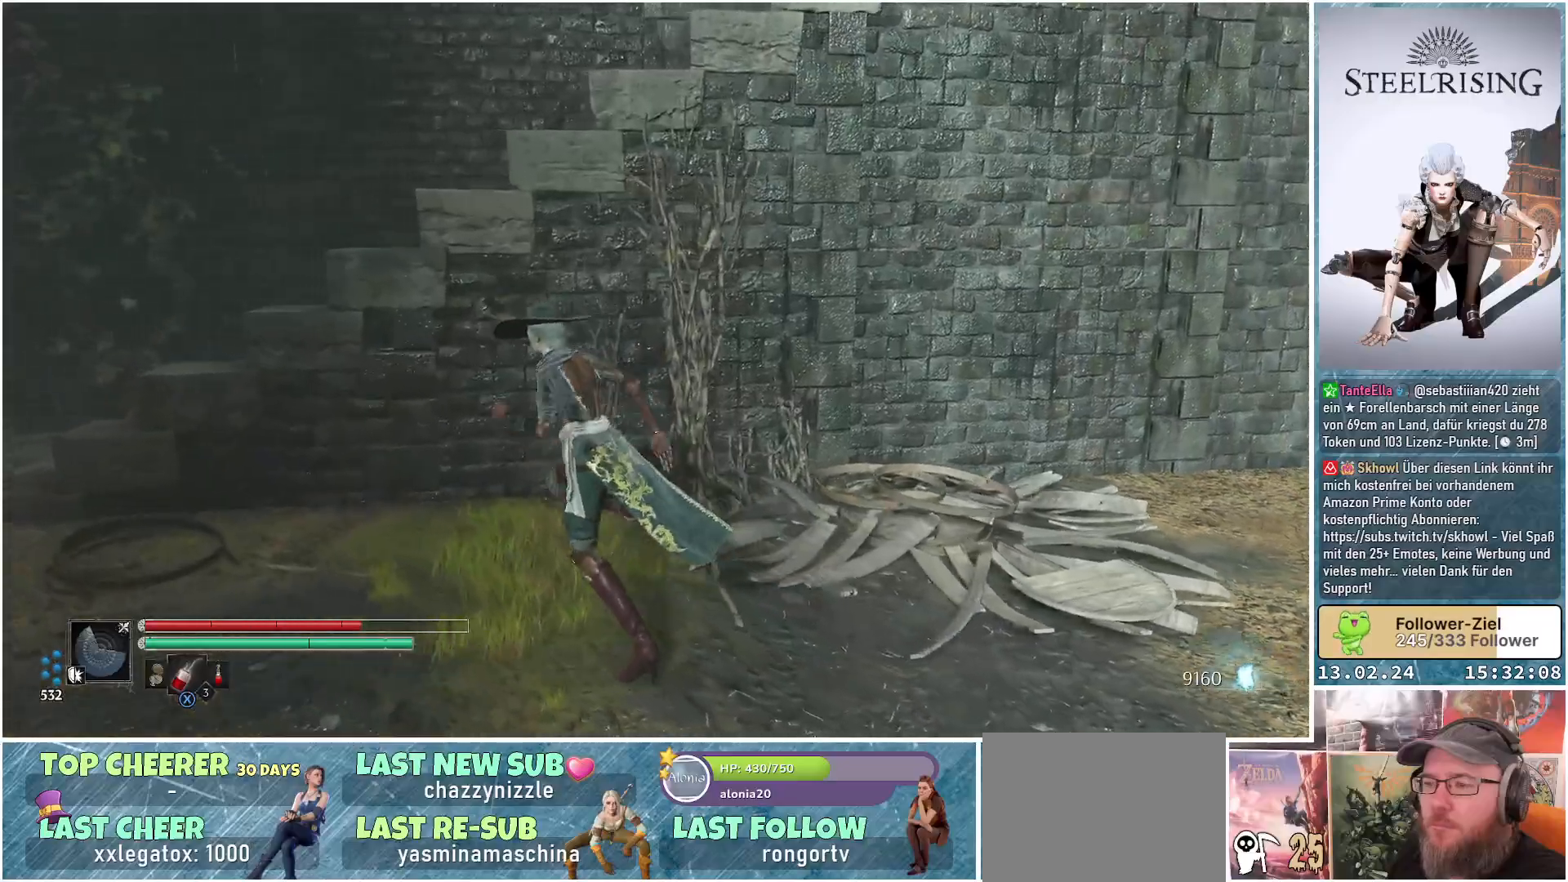
{"buttons": [], "left_stick": "up-left", "right_stick": "center", "events": [[384, "A", "down"], [484, "A", "up"]]}
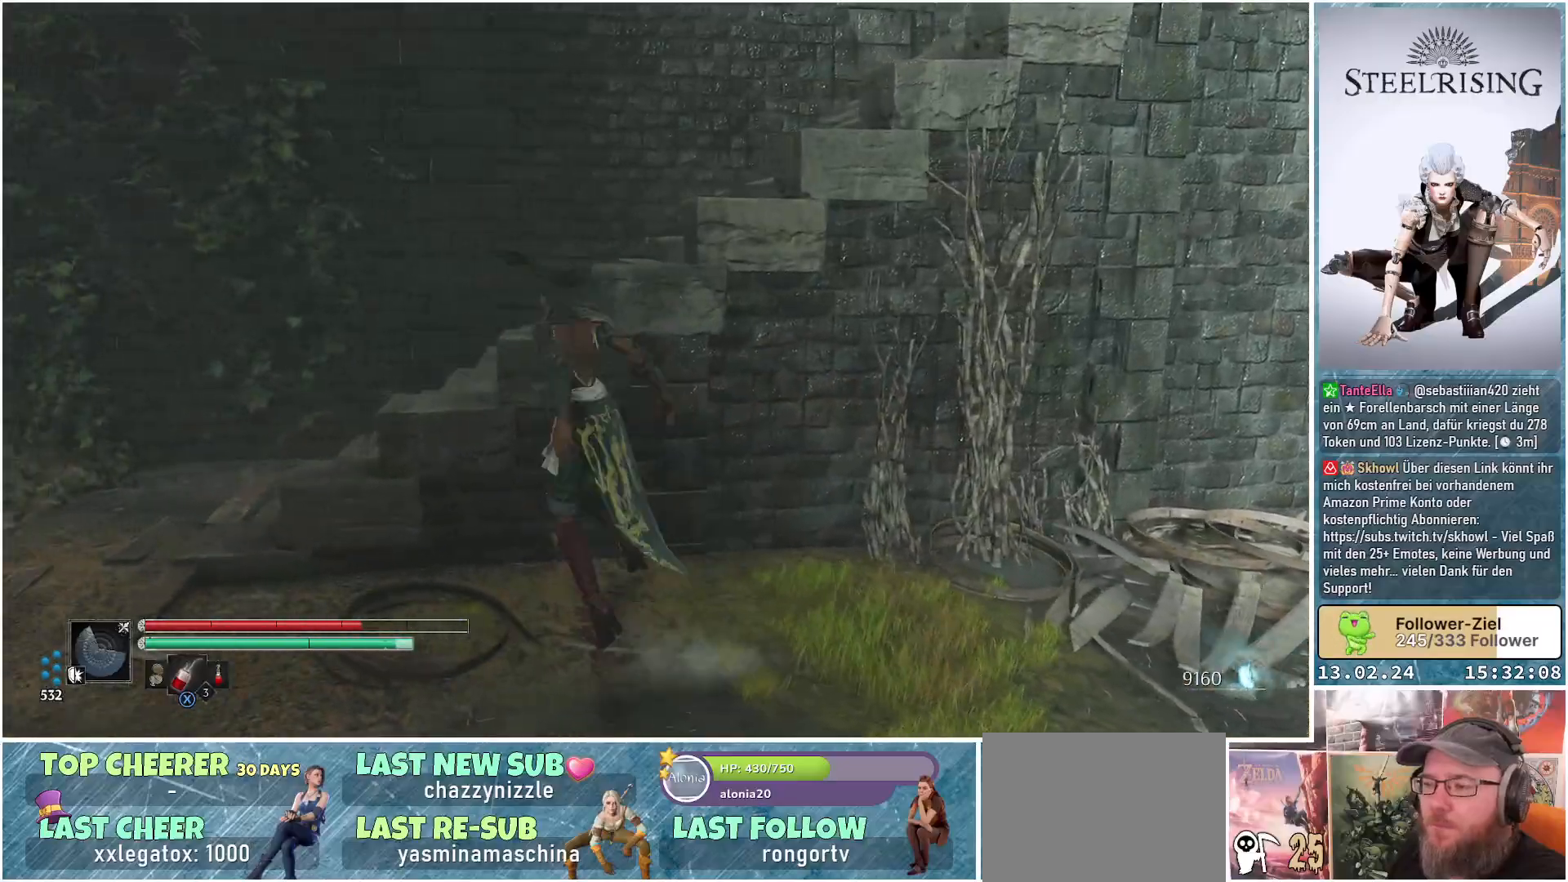
{"buttons": [], "left_stick": "up-right", "right_stick": "right", "events": [[183, "left_stick", "up"], [300, "right_stick", "right"], [367, "left_stick", "up-right"]]}
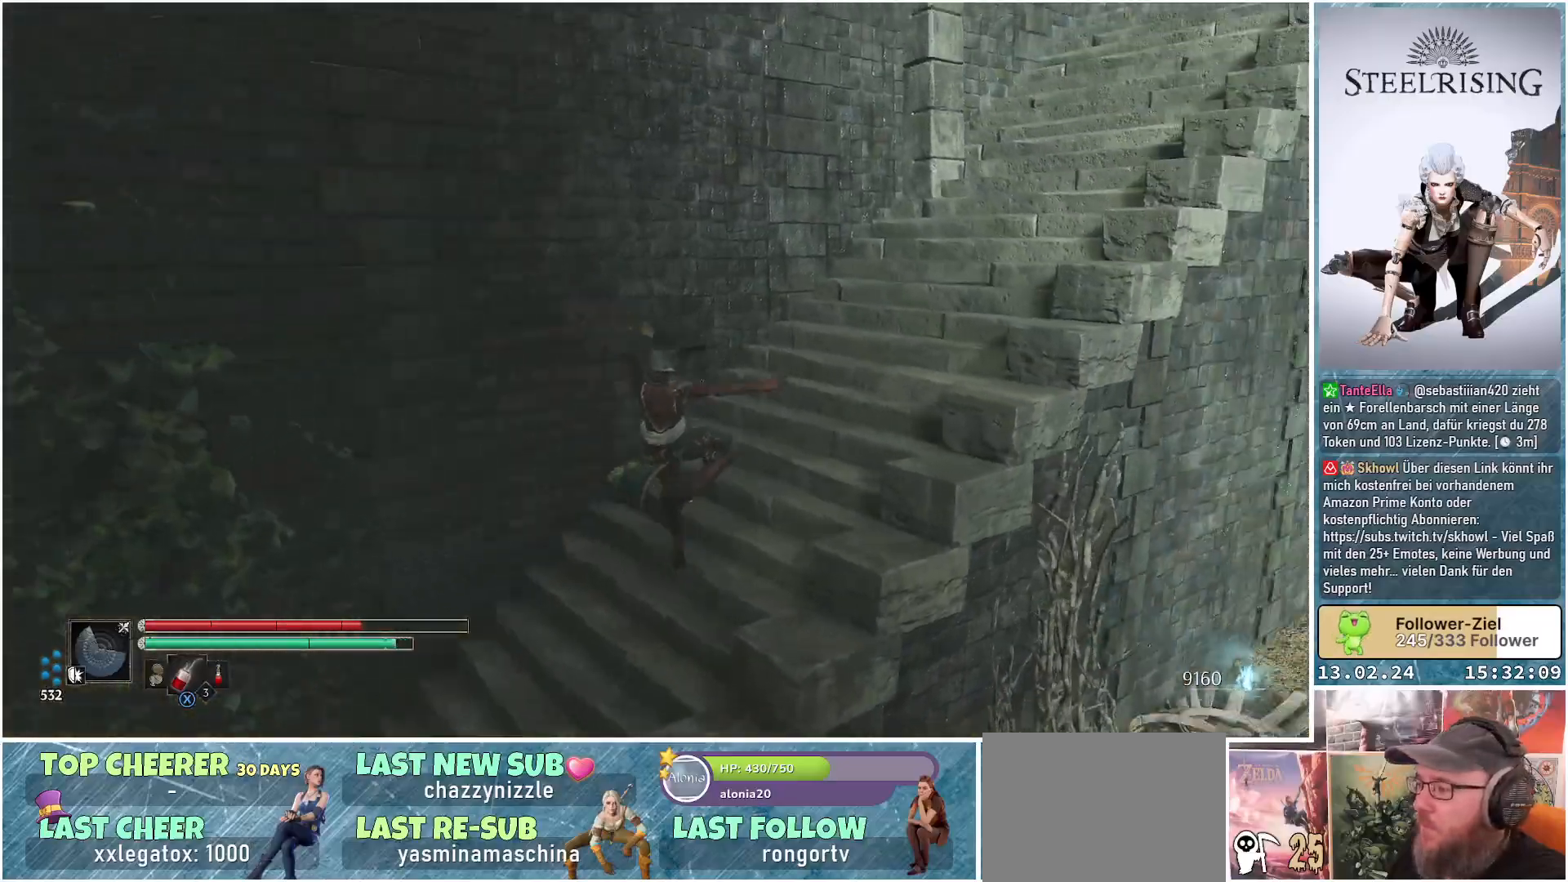
{"buttons": [], "left_stick": "up", "right_stick": "center", "events": [[117, "left_stick", "up"], [133, "right_stick", "up-right"], [400, "right_stick", "center"]]}
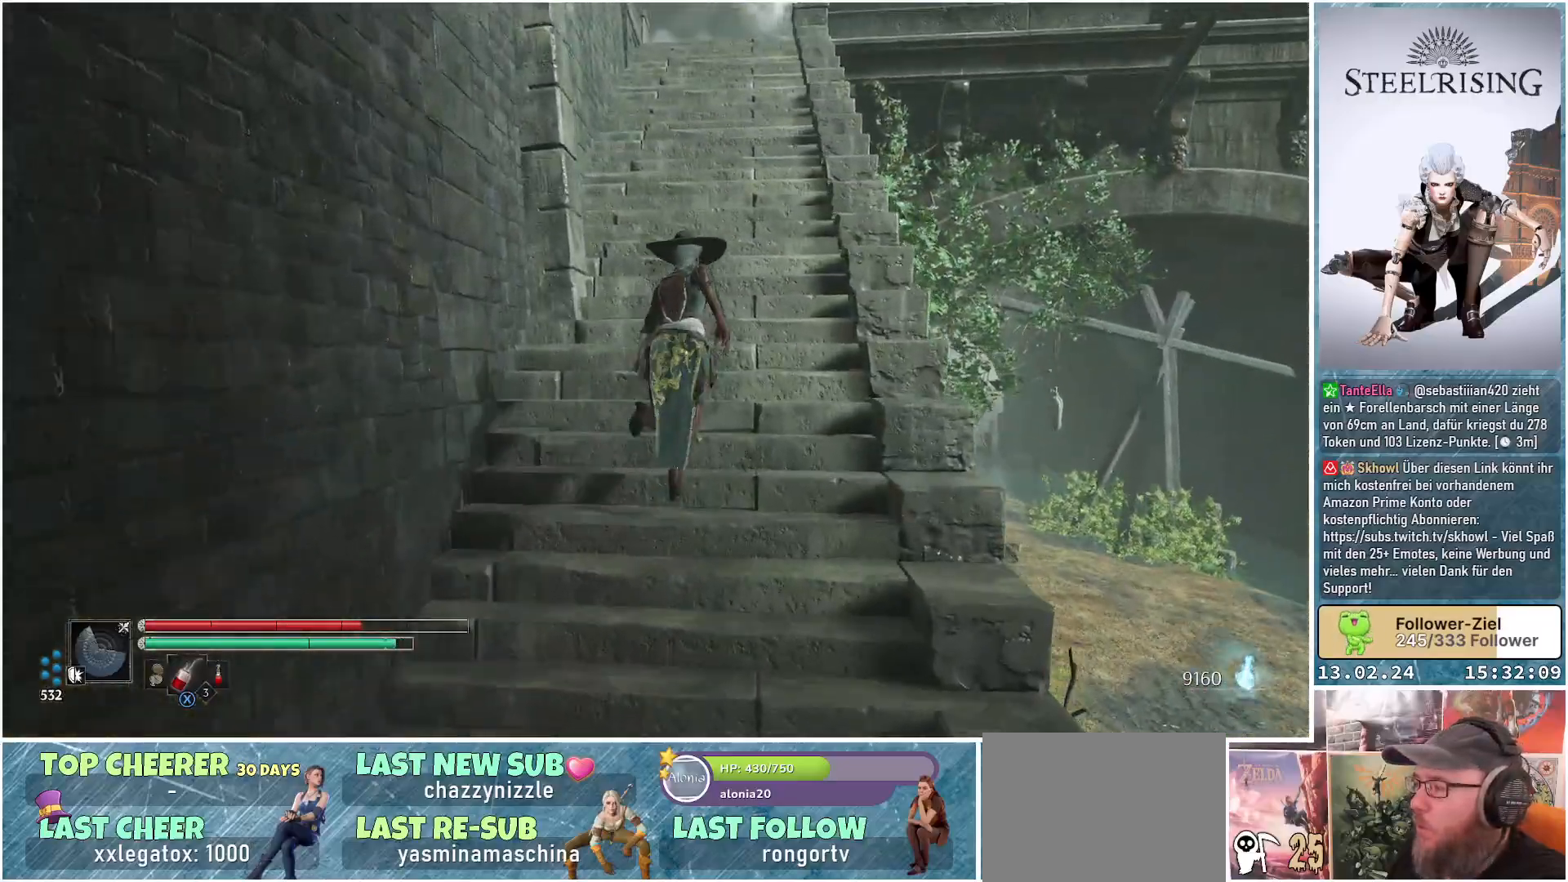
{"buttons": [], "left_stick": "up", "right_stick": "up", "events": [[151, "right_stick", "up"], [284, "right_stick", "center"], [484, "right_stick", "up"]]}
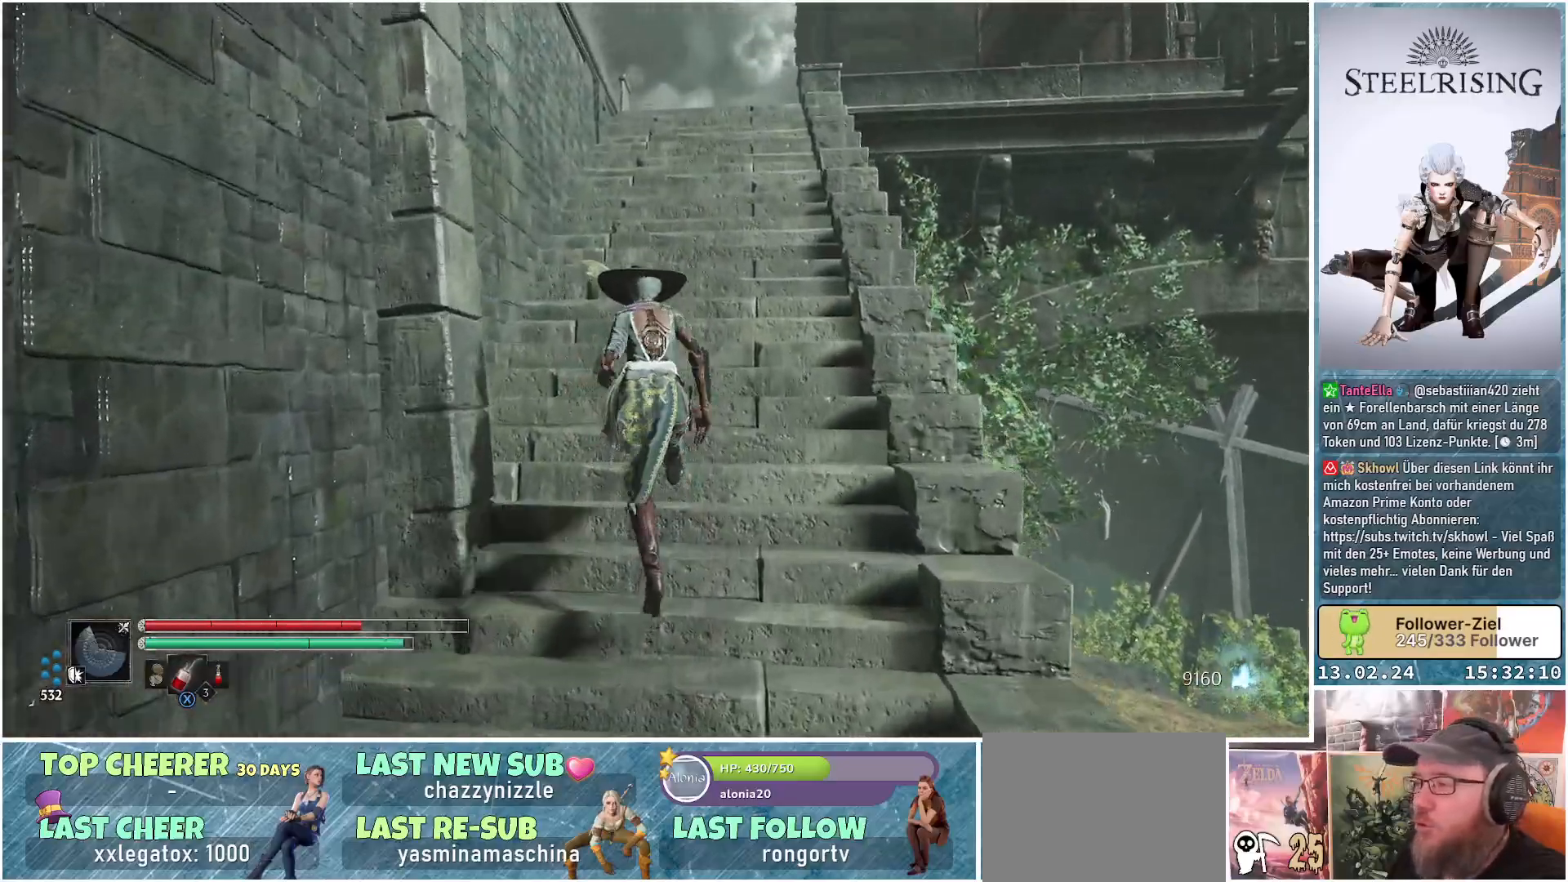
{"buttons": [], "left_stick": "up", "right_stick": "center", "events": [[150, "right_stick", "center"]]}
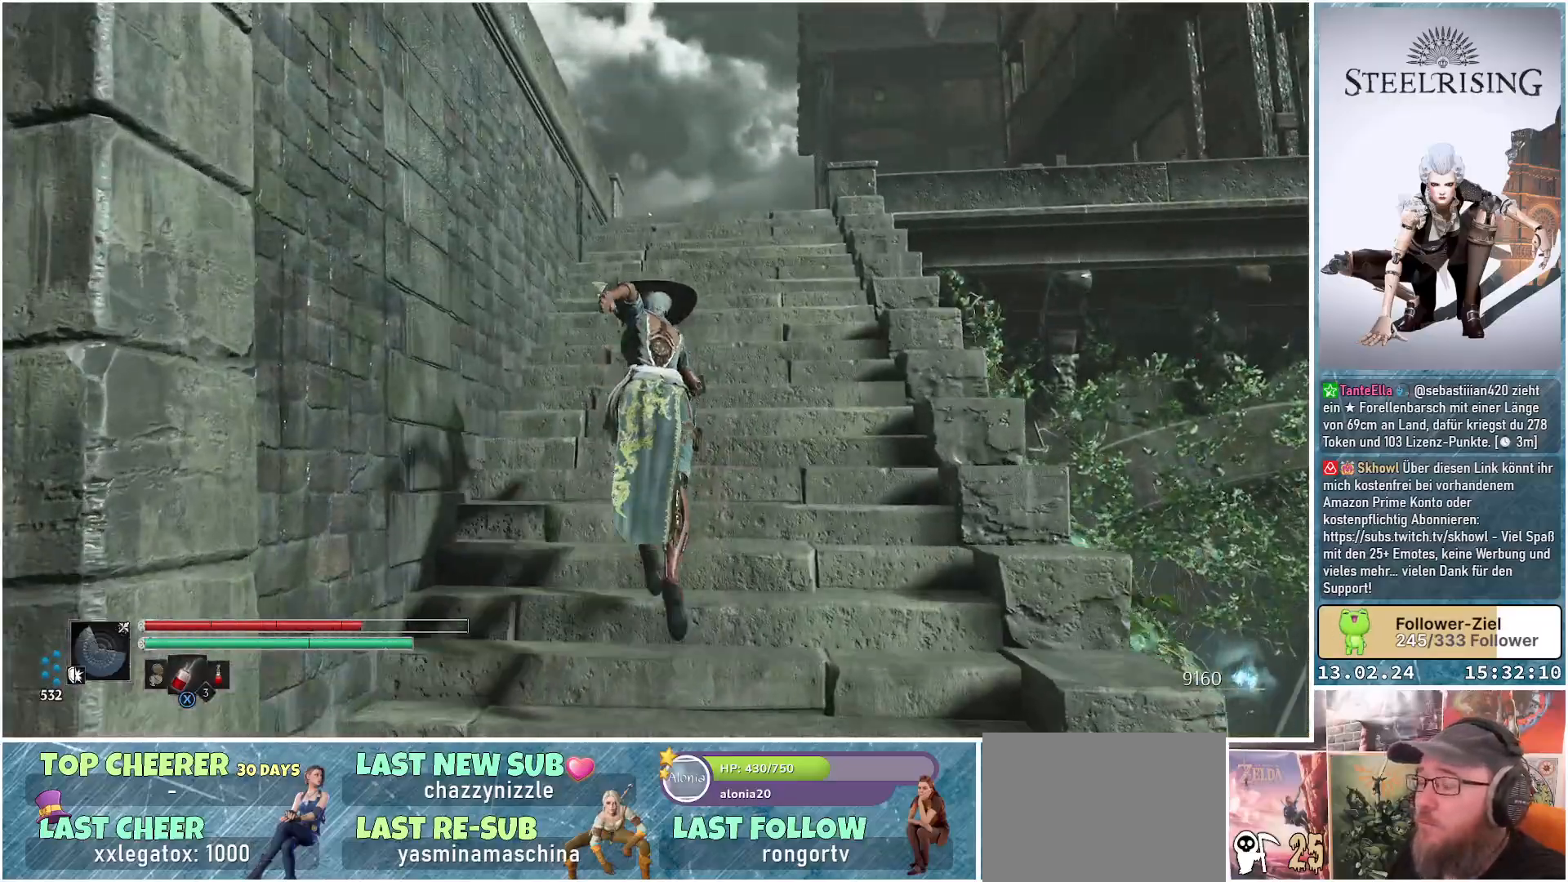
{"buttons": [], "left_stick": "up", "right_stick": "down", "events": [[33, "right_stick", "down-right"], [333, "right_stick", "down"]]}
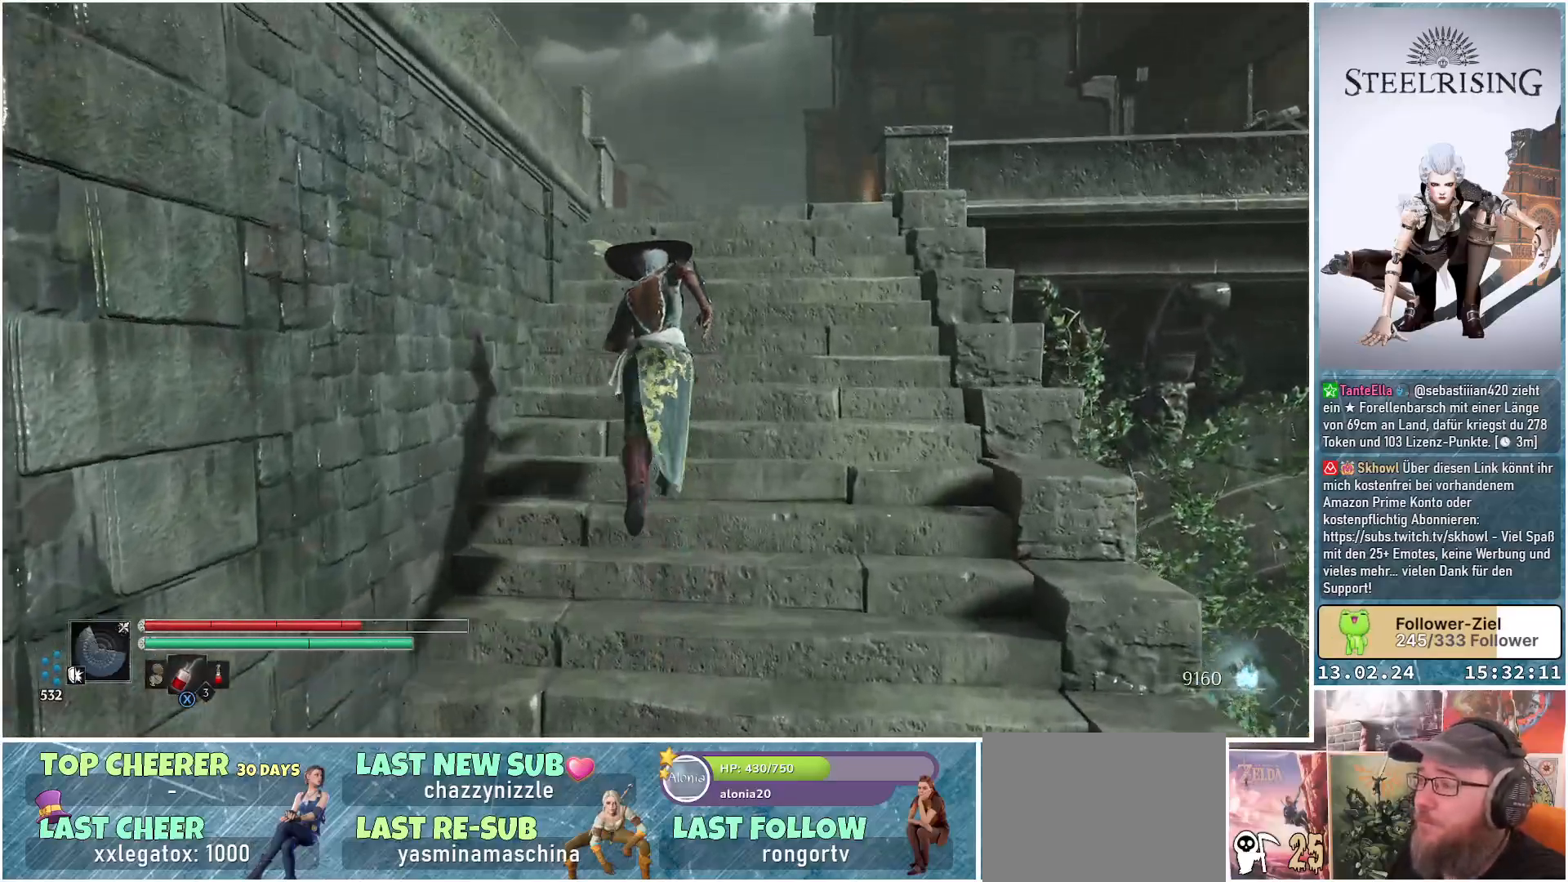
{"buttons": [], "left_stick": "up", "right_stick": "down", "events": []}
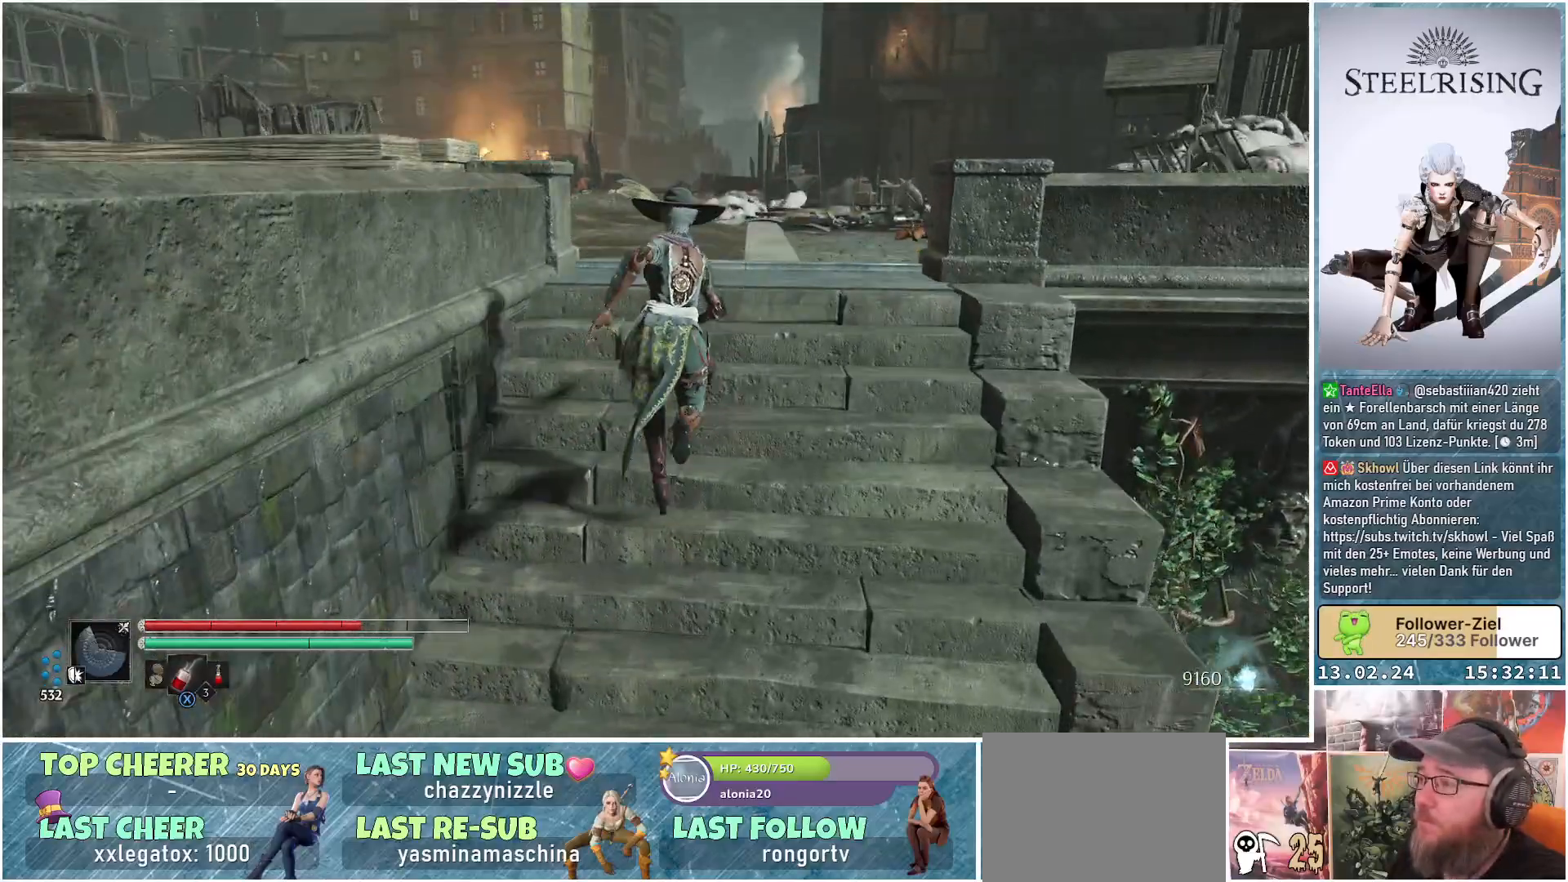
{"buttons": [], "left_stick": "up", "right_stick": "center", "events": [[66, "right_stick", "center"]]}
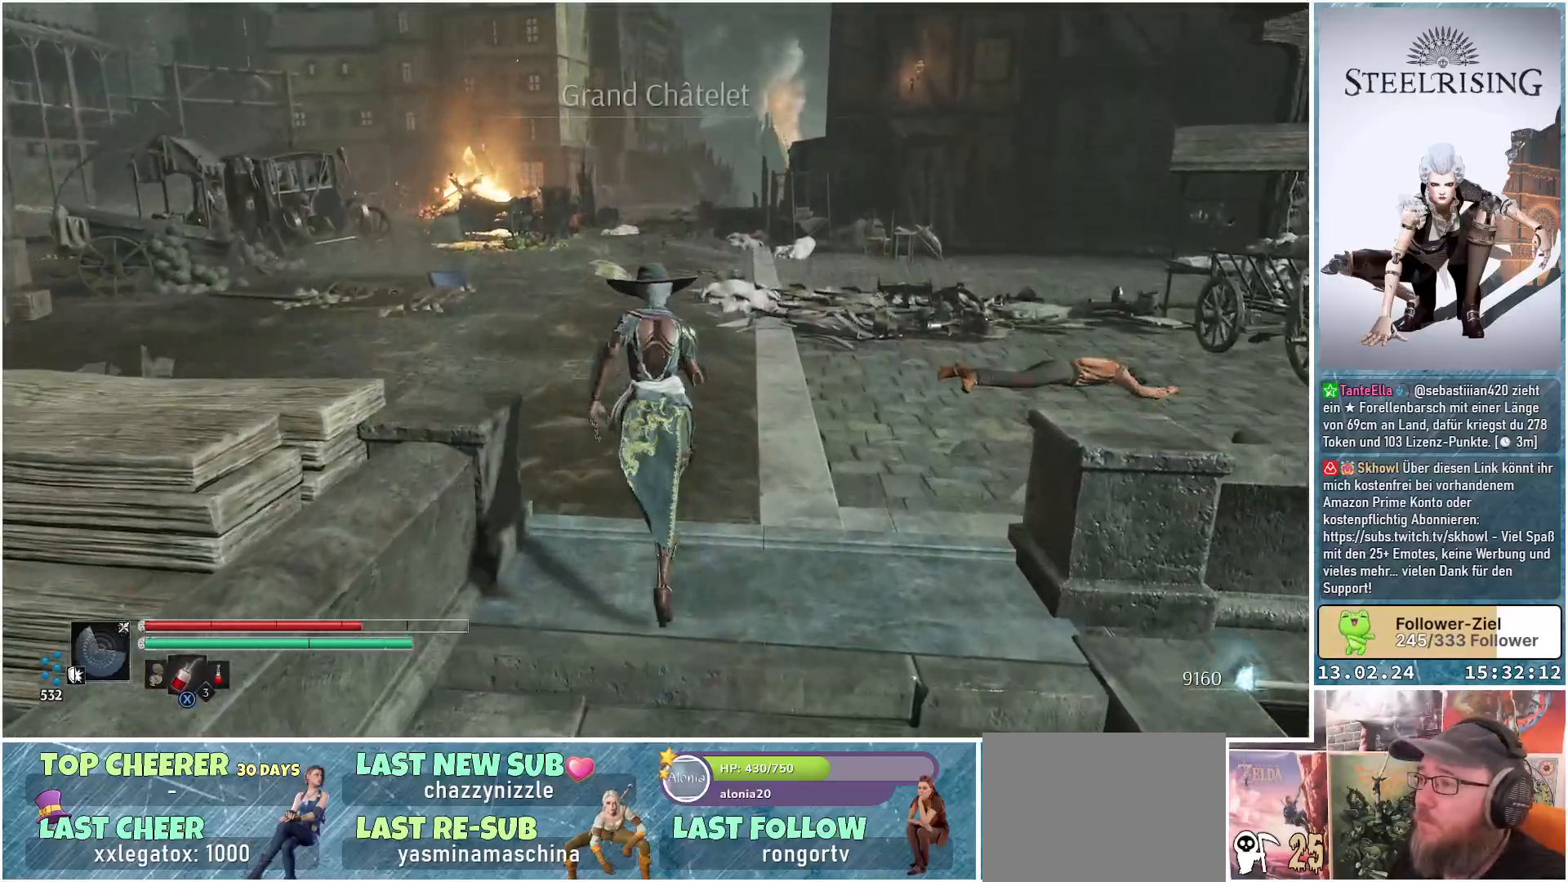
{"buttons": [], "left_stick": "center", "right_stick": "right", "events": [[317, "left_stick", "center"], [467, "right_stick", "right"]]}
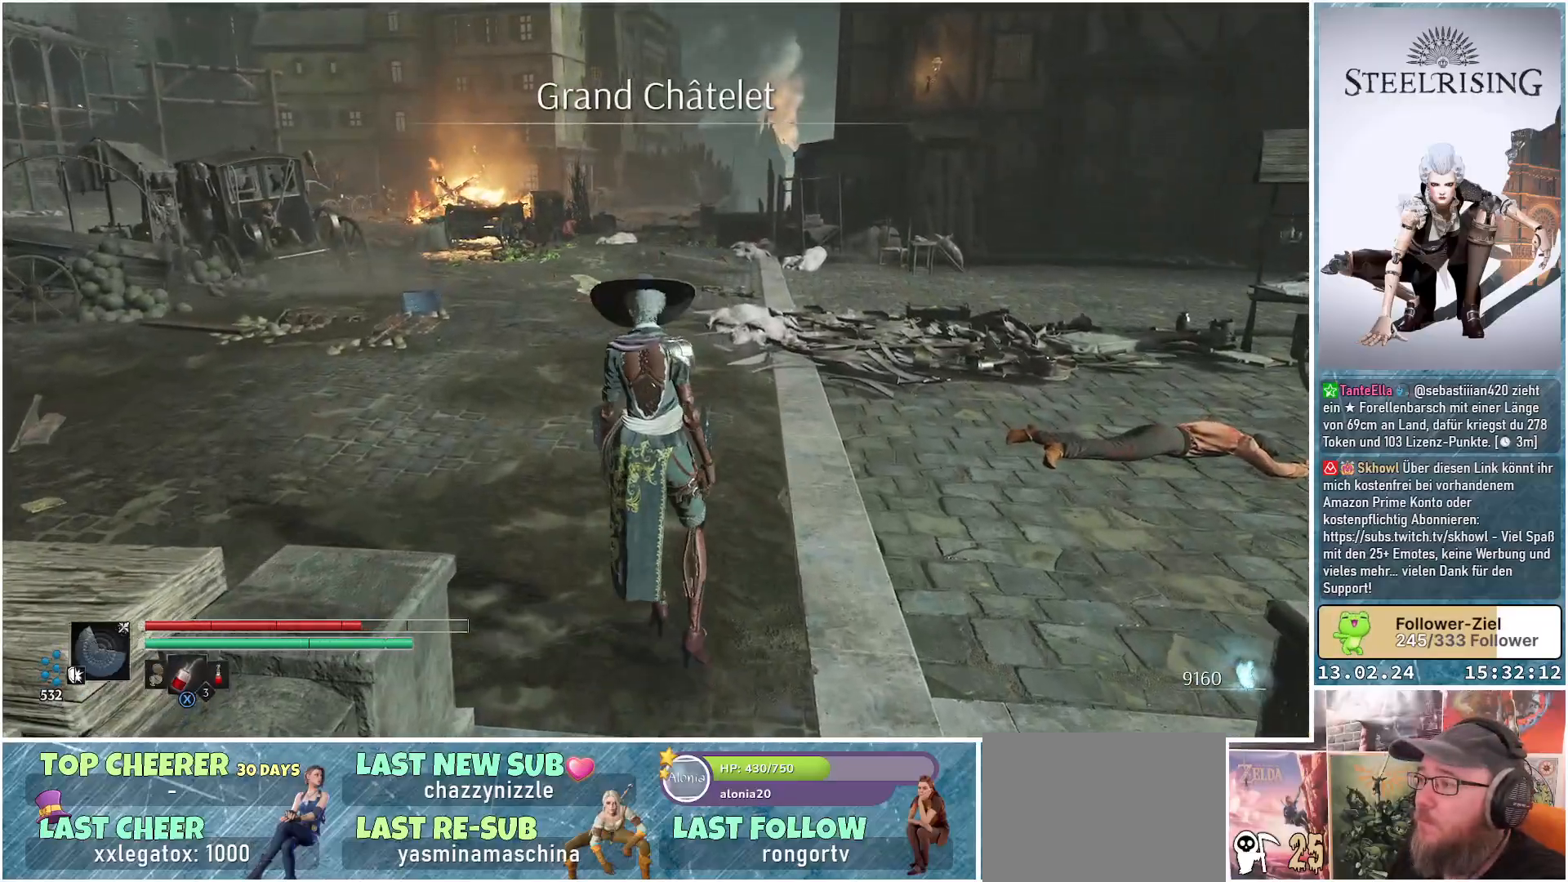
{"buttons": [], "left_stick": "center", "right_stick": "center", "events": [[467, "right_stick", "center"]]}
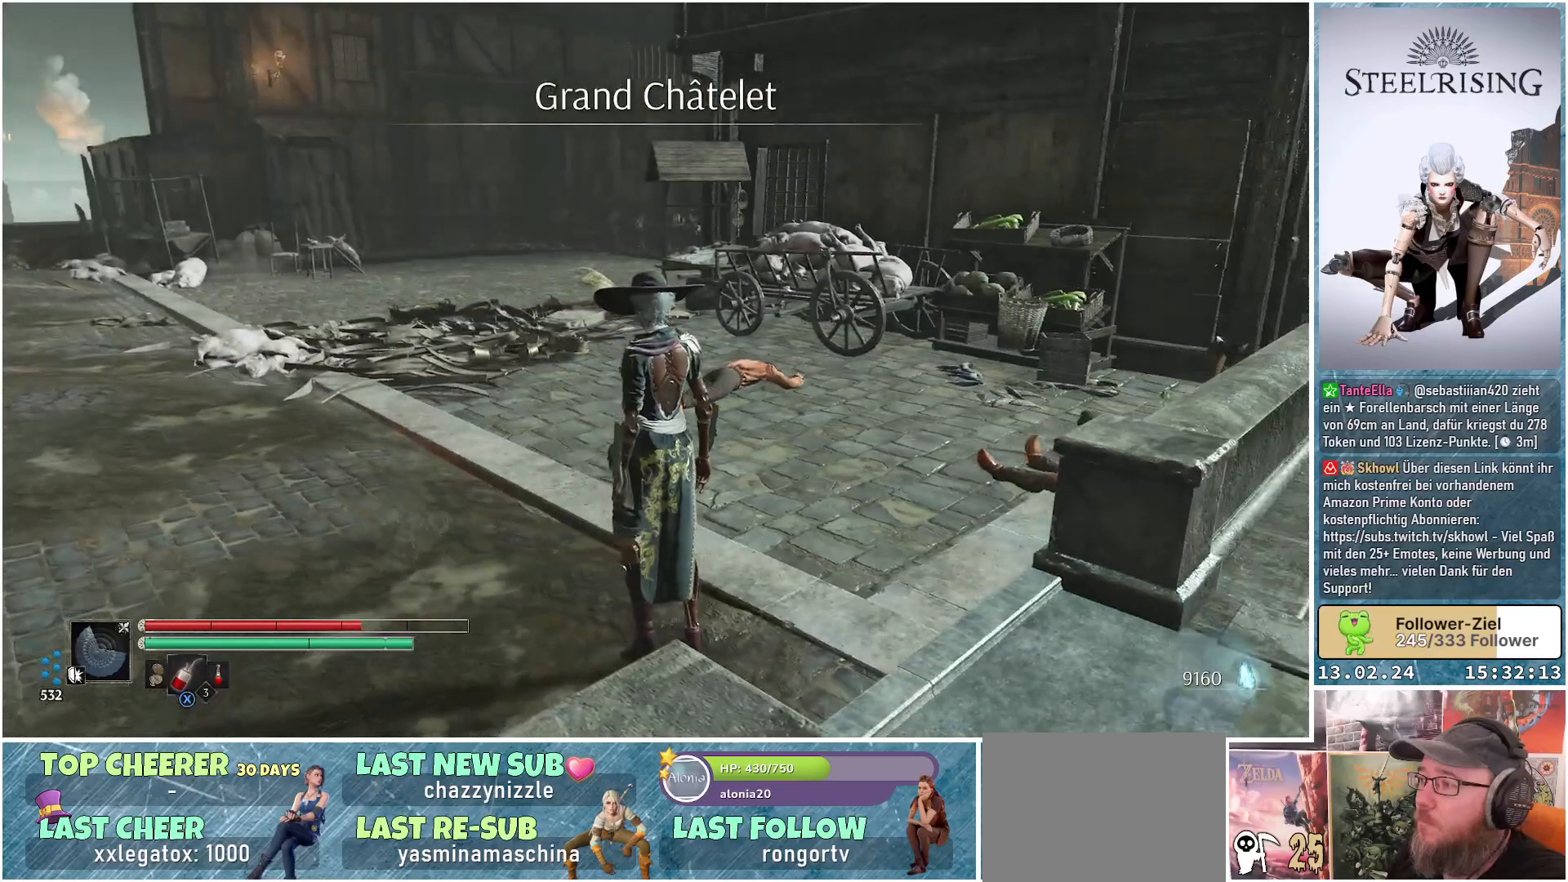
{"buttons": [], "left_stick": "center", "right_stick": "right", "events": [[334, "right_stick", "right"]]}
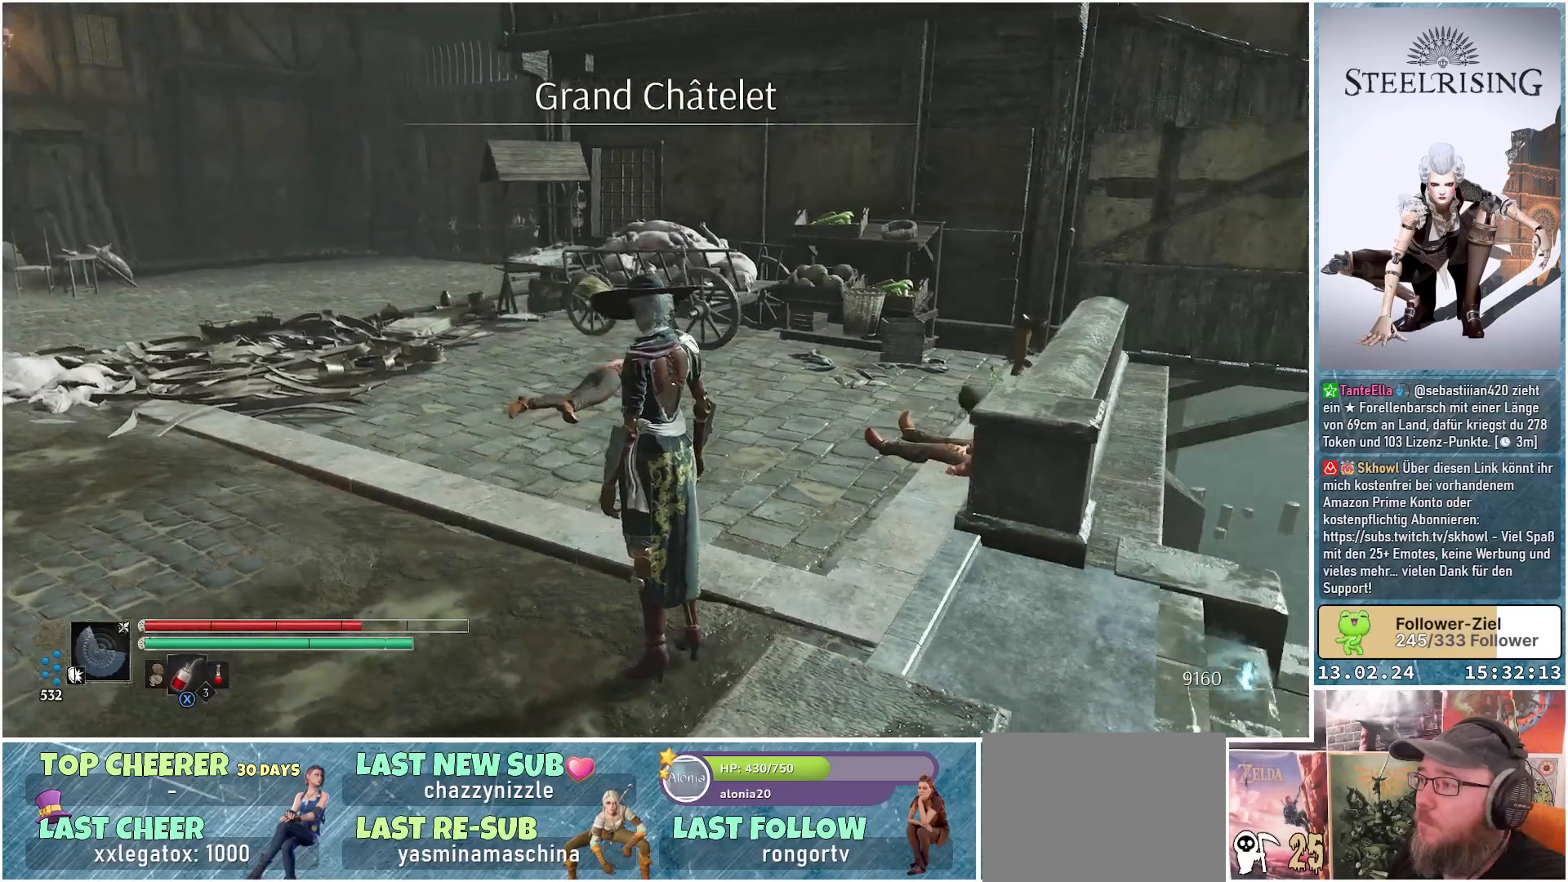
{"buttons": [], "left_stick": "center", "right_stick": "right", "events": []}
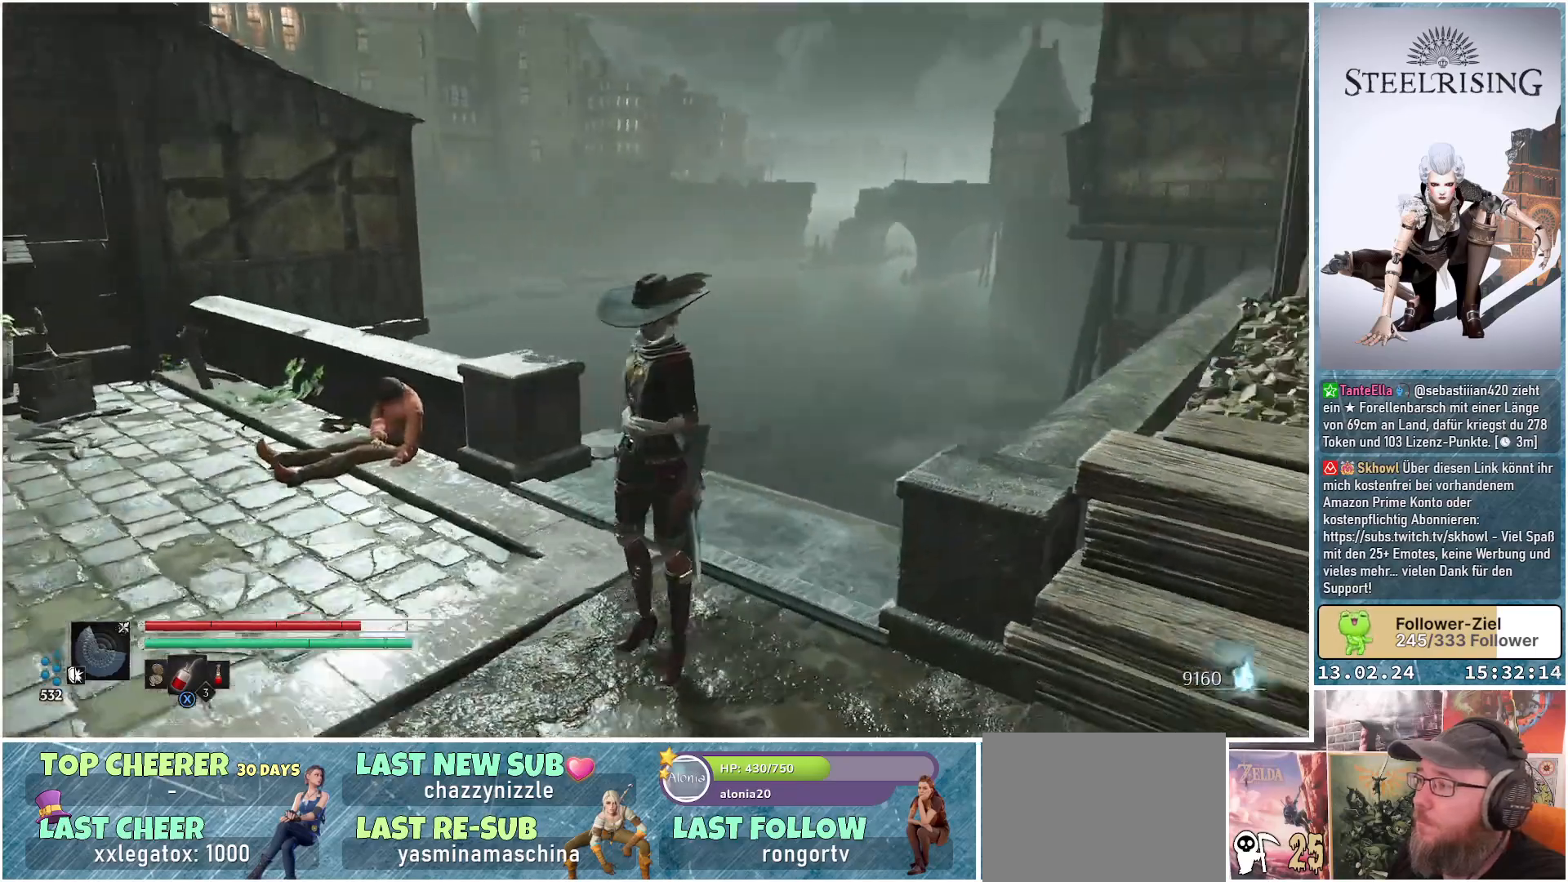
{"buttons": [], "left_stick": "center", "right_stick": "center", "events": [[167, "right_stick", "up-right"], [334, "right_stick", "center"]]}
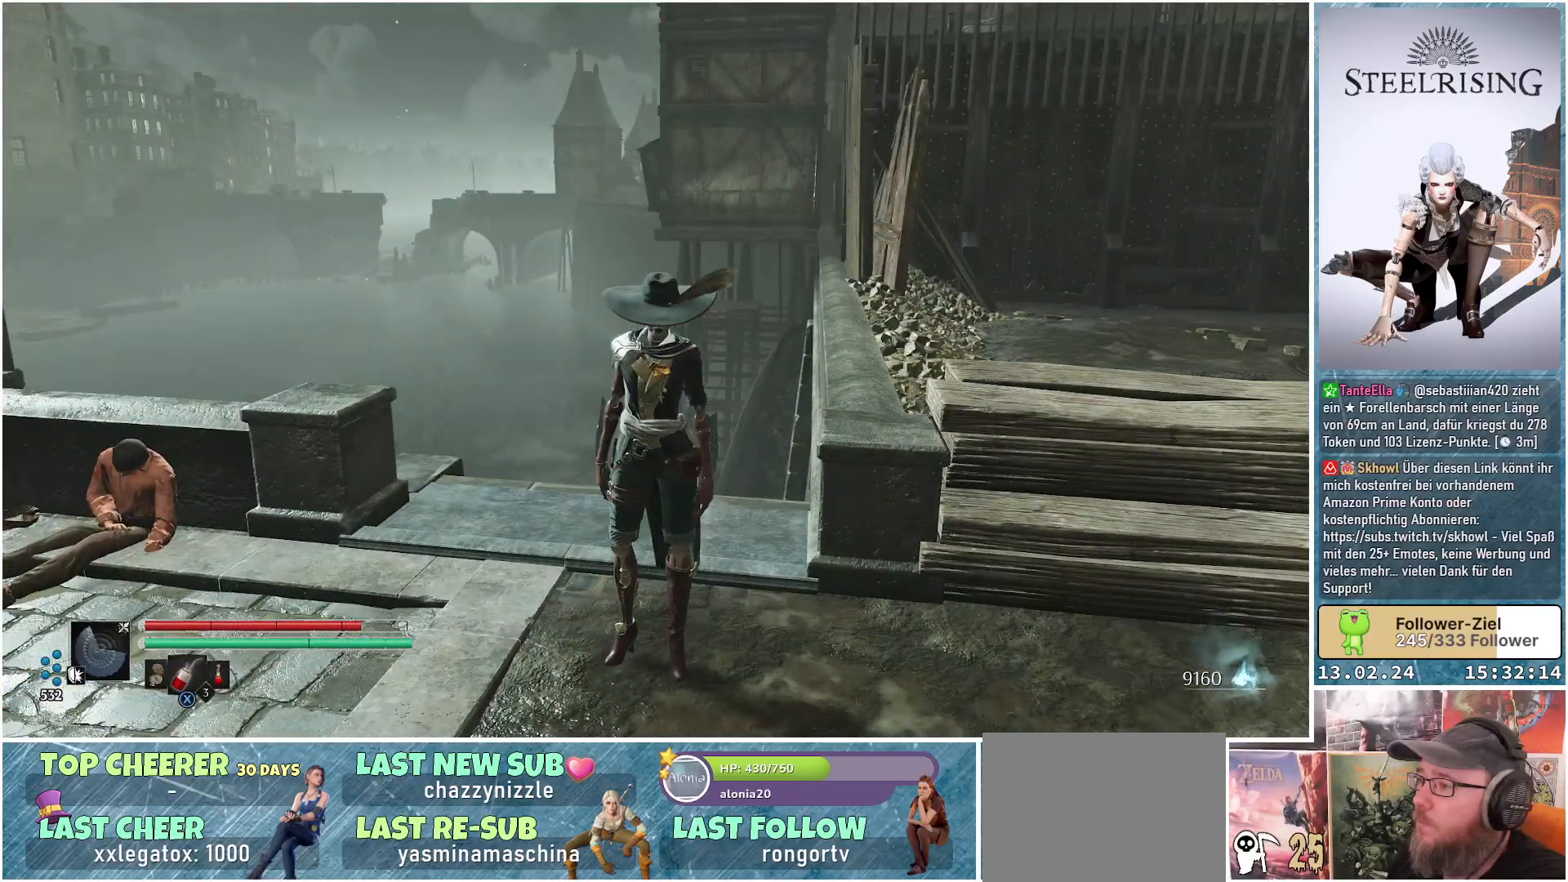
{"buttons": [], "left_stick": "center", "right_stick": "center", "events": []}
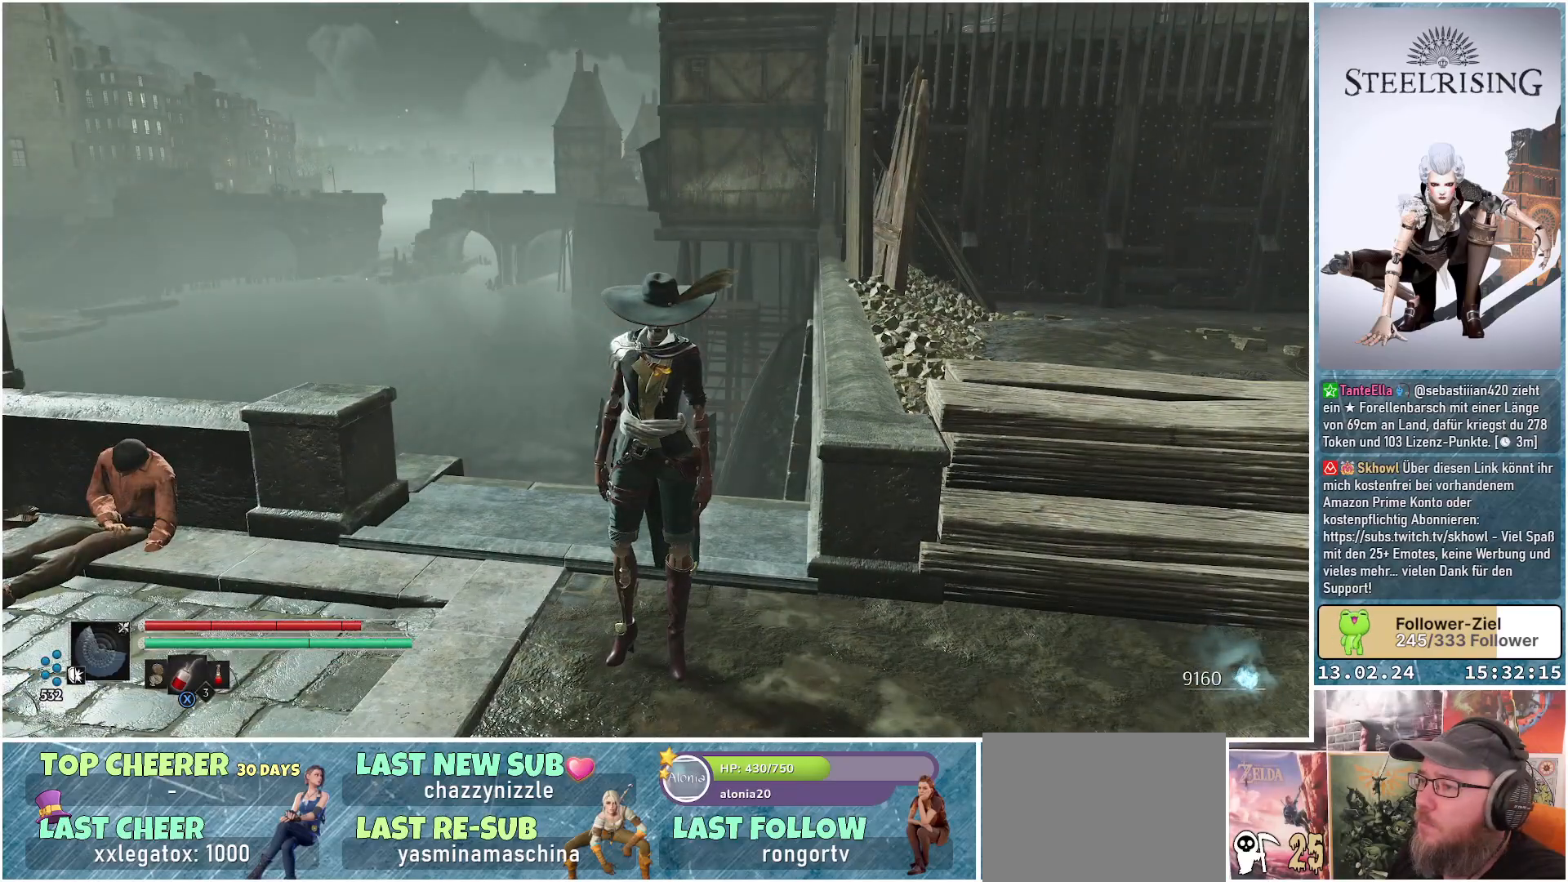
{"buttons": [], "left_stick": "center", "right_stick": "center", "events": []}
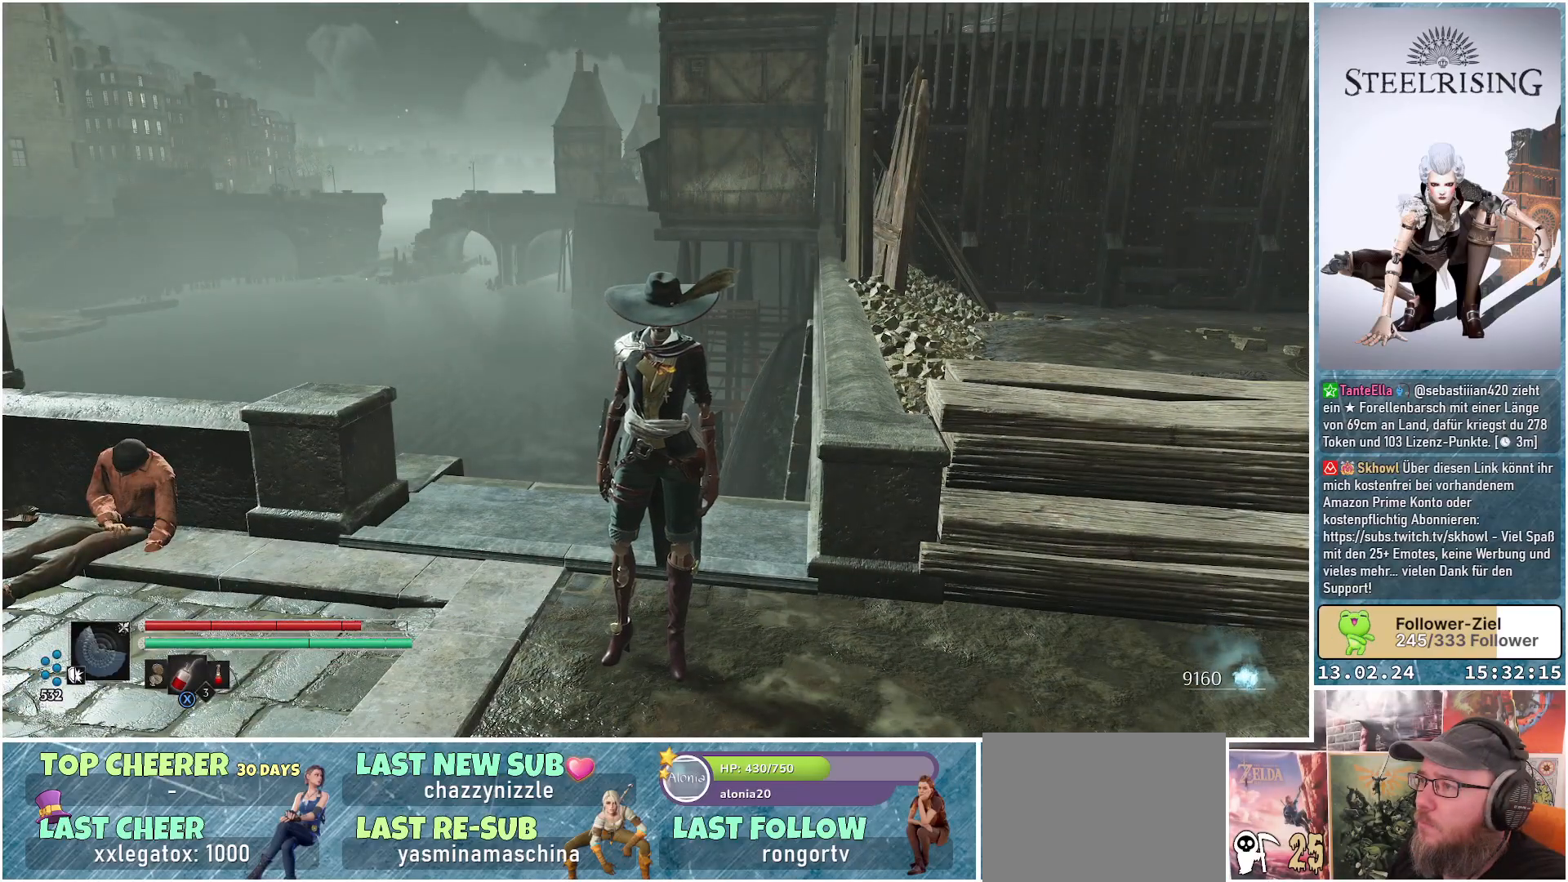
{"buttons": [], "left_stick": "center", "right_stick": "right", "events": [[51, "right_stick", "right"]]}
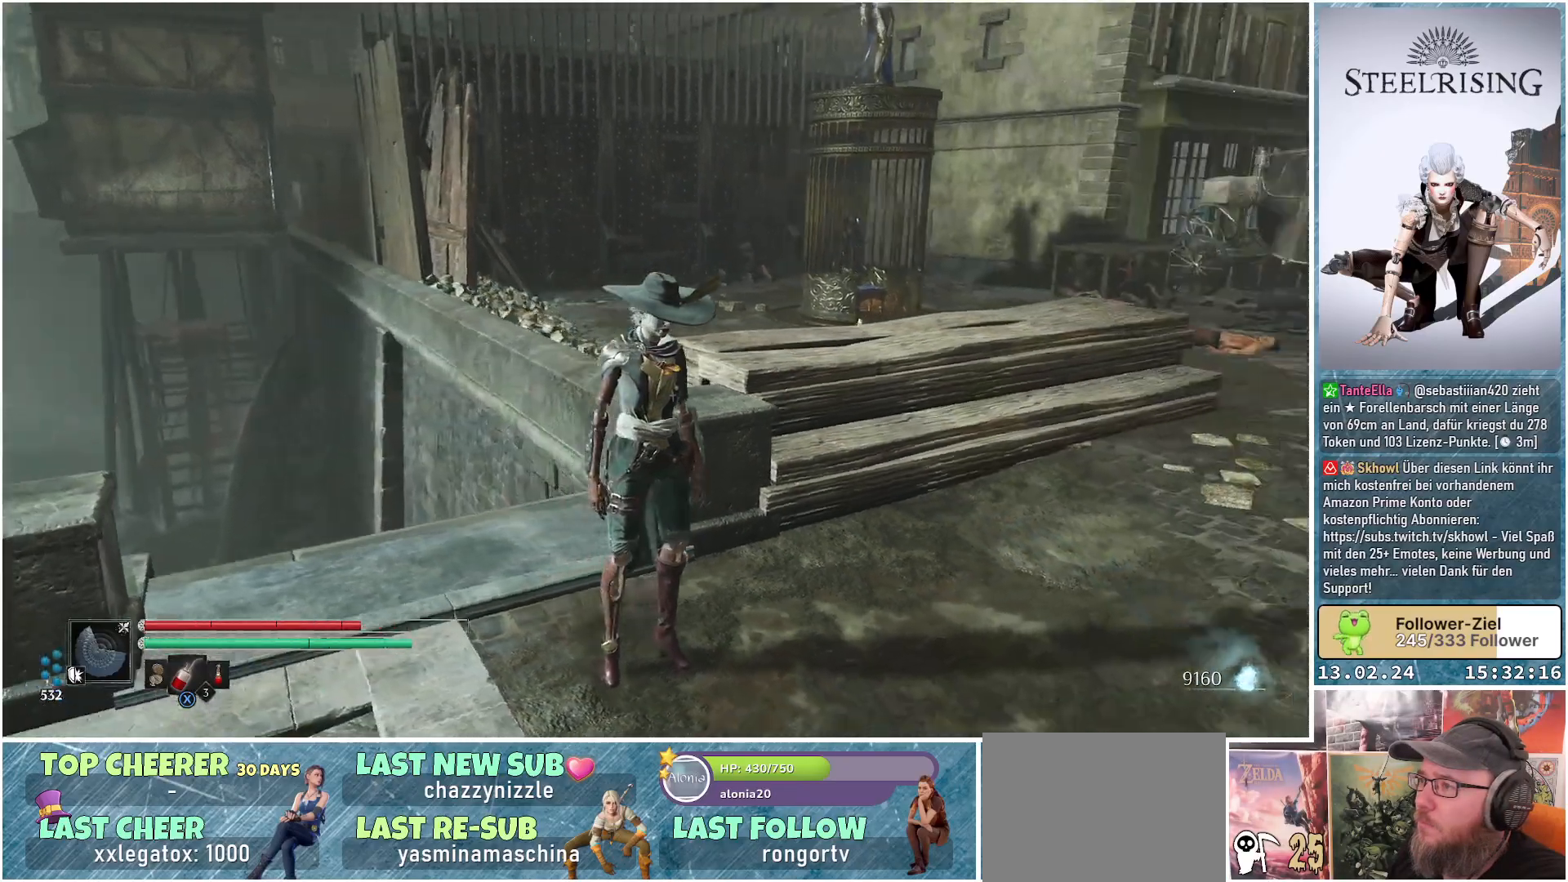
{"buttons": [], "left_stick": "center", "right_stick": "center", "events": [[434, "right_stick", "center"]]}